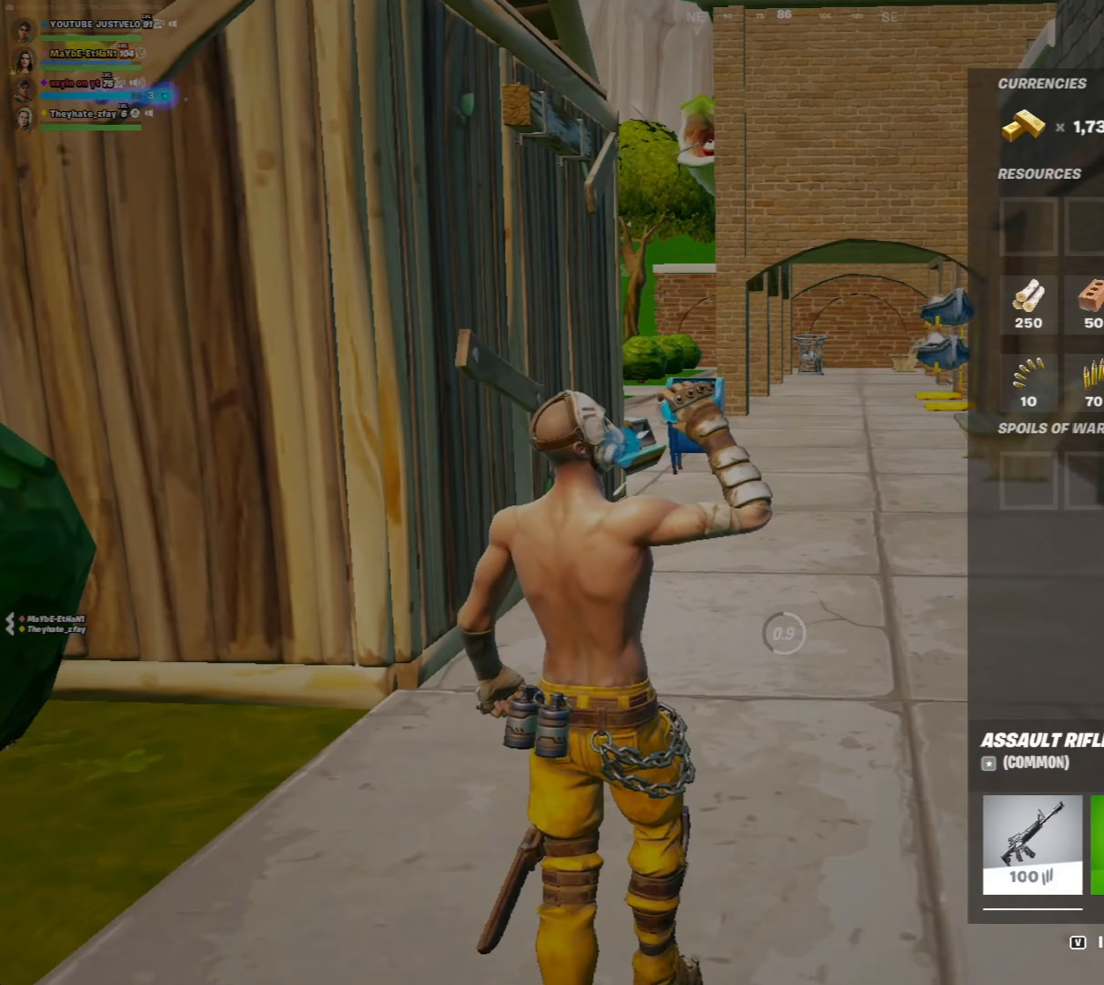
Gameplay with keyboard and mouse; each line is a JSON object with the keys and mouse buttons held at the frame after it. "events" lists presses ("down") and releases ("up") of "1", "2", "3", "4", "5", "a", "alt", "c", "caps_lock", "ctrl", "d", "e", "f", "g", "q", "r", "s", "shift", "space", "t", "tab", "v", "w", "x", "z", "mouse_left", "mouse_wheel" and "mouse_right" between this image and that frame as [ms after this image, input, new state], when the widget could be followed in between. "mouse_left", "mouse_wheel", "mouse_right" = the "left", "wheel", "right" buttons of the "mouse" list. No other keys are recorded. "wheel" means that the mouse wheel is clicked or scrolled. "mouse_move" is the direction in which the mouse moves at that frame (one of eight, or "still"), when it could be read.
{"keys": ["w"], "mouse": ["left"], "mouse_move": "left", "events": [[450, "mouse_left", "down"]]}
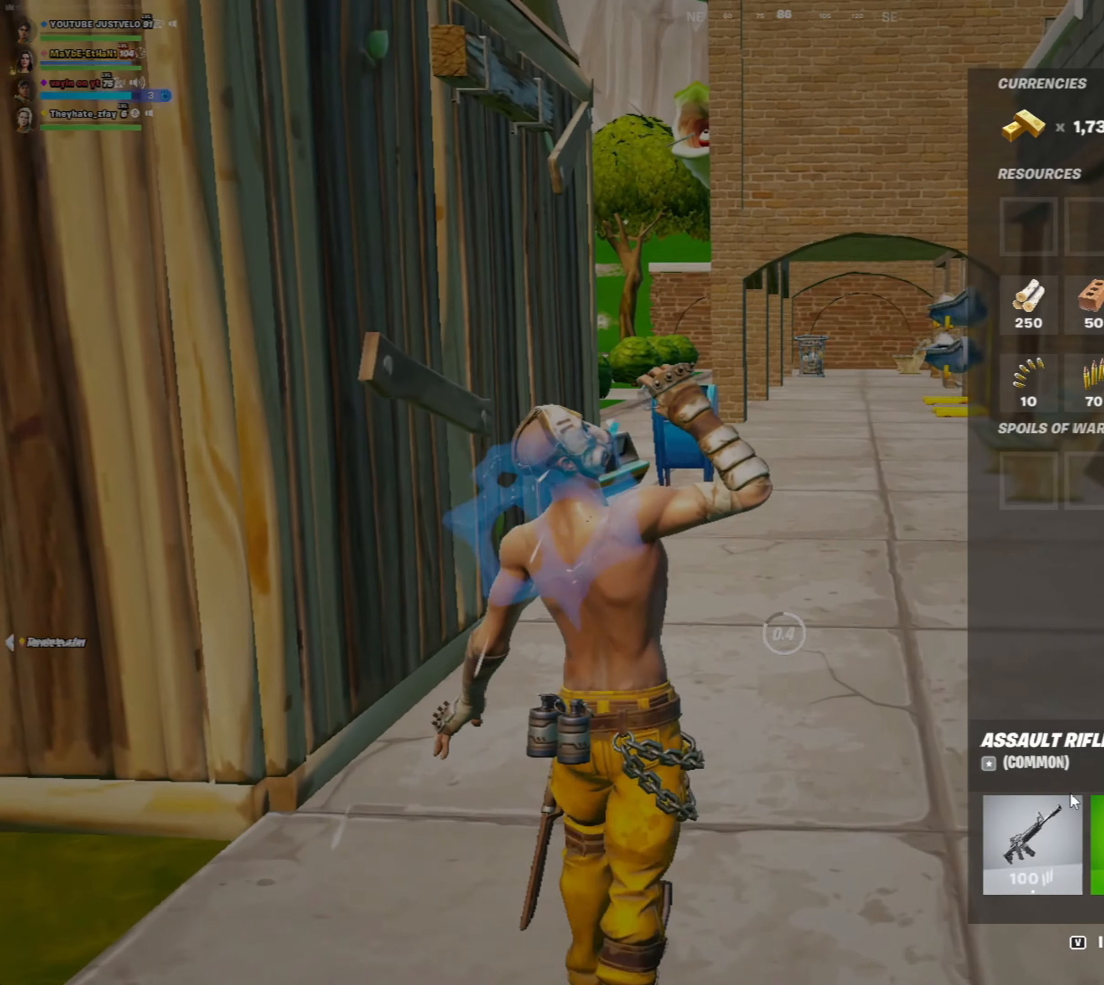
{"keys": ["w"], "mouse": [], "mouse_move": "still", "events": [[83, "mouse_left", "up"]]}
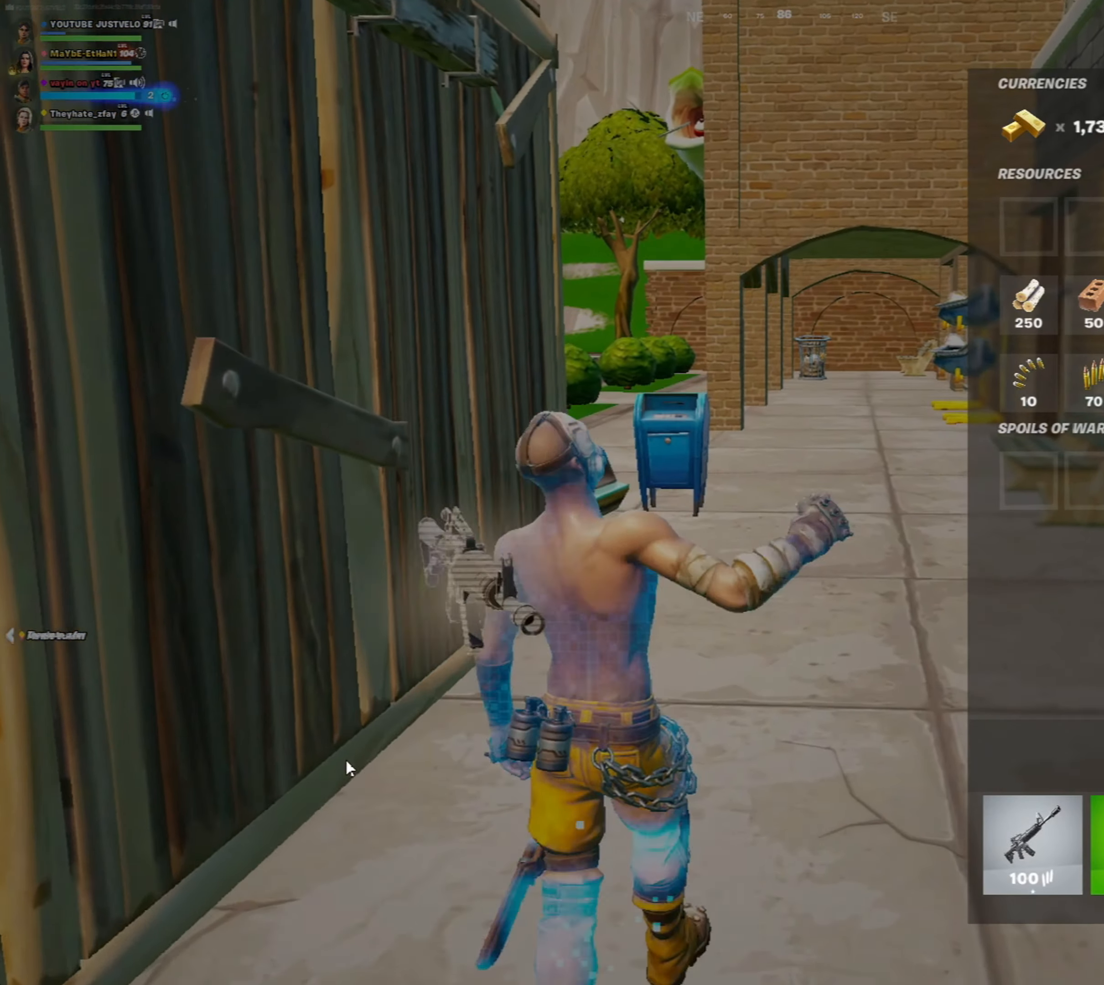
{"keys": ["w"], "mouse": [], "mouse_move": "still", "events": [[50, "mouse_left", "down"], [150, "mouse_left", "up"]]}
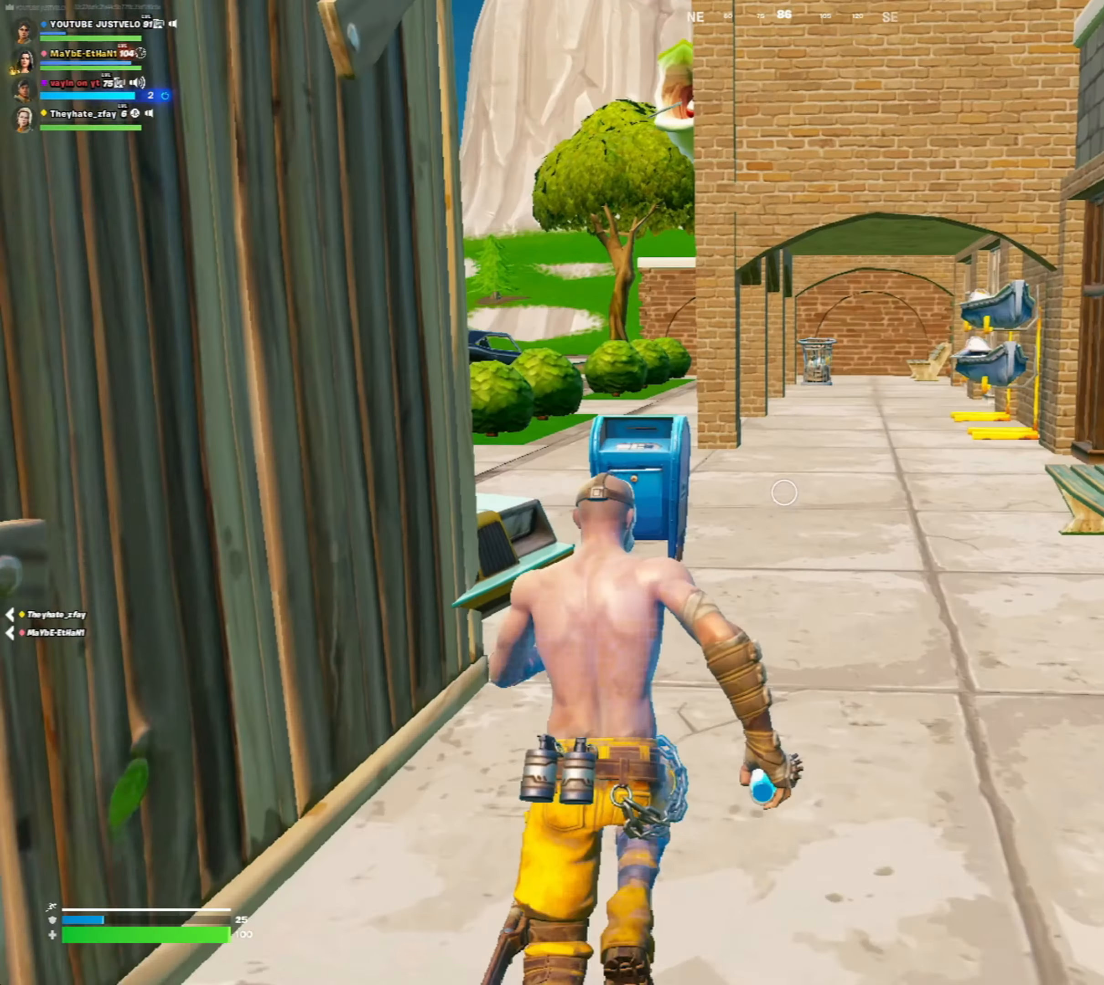
{"keys": ["d", "w"], "mouse": ["left"], "mouse_move": "still", "events": [[117, "mouse_left", "down"], [350, "d", "down"]]}
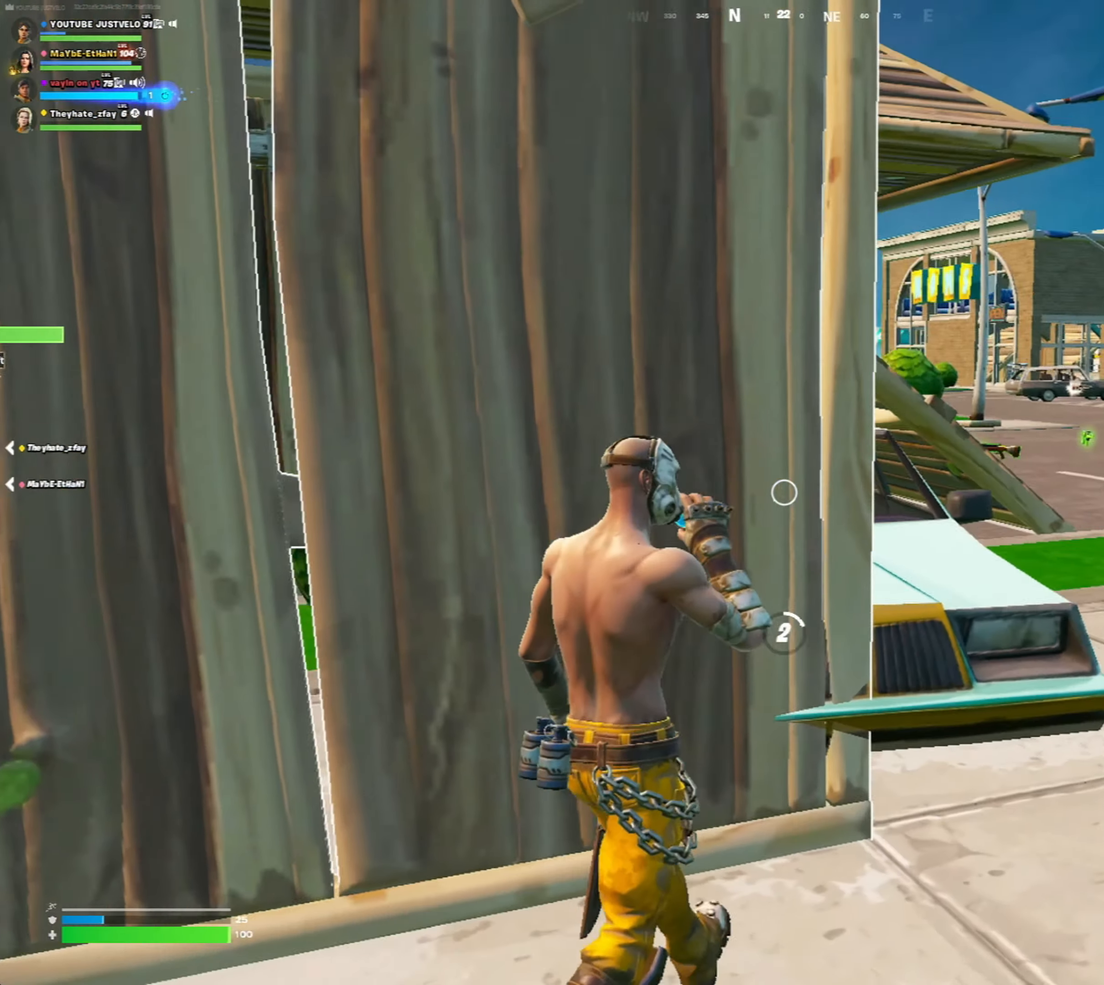
{"keys": ["d", "w"], "mouse": ["left"], "mouse_move": "still", "events": []}
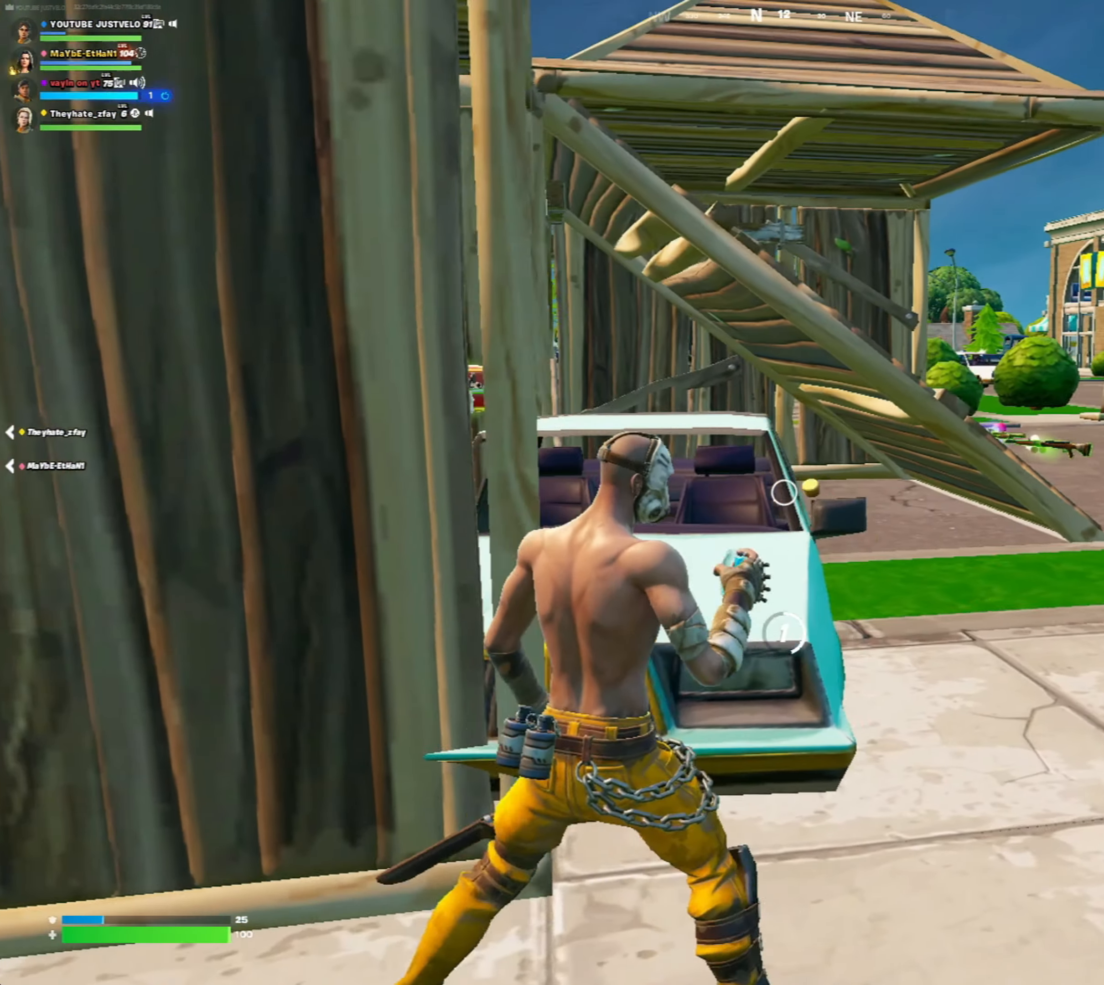
{"keys": ["w"], "mouse": ["left"], "mouse_move": "still", "events": [[183, "d", "up"]]}
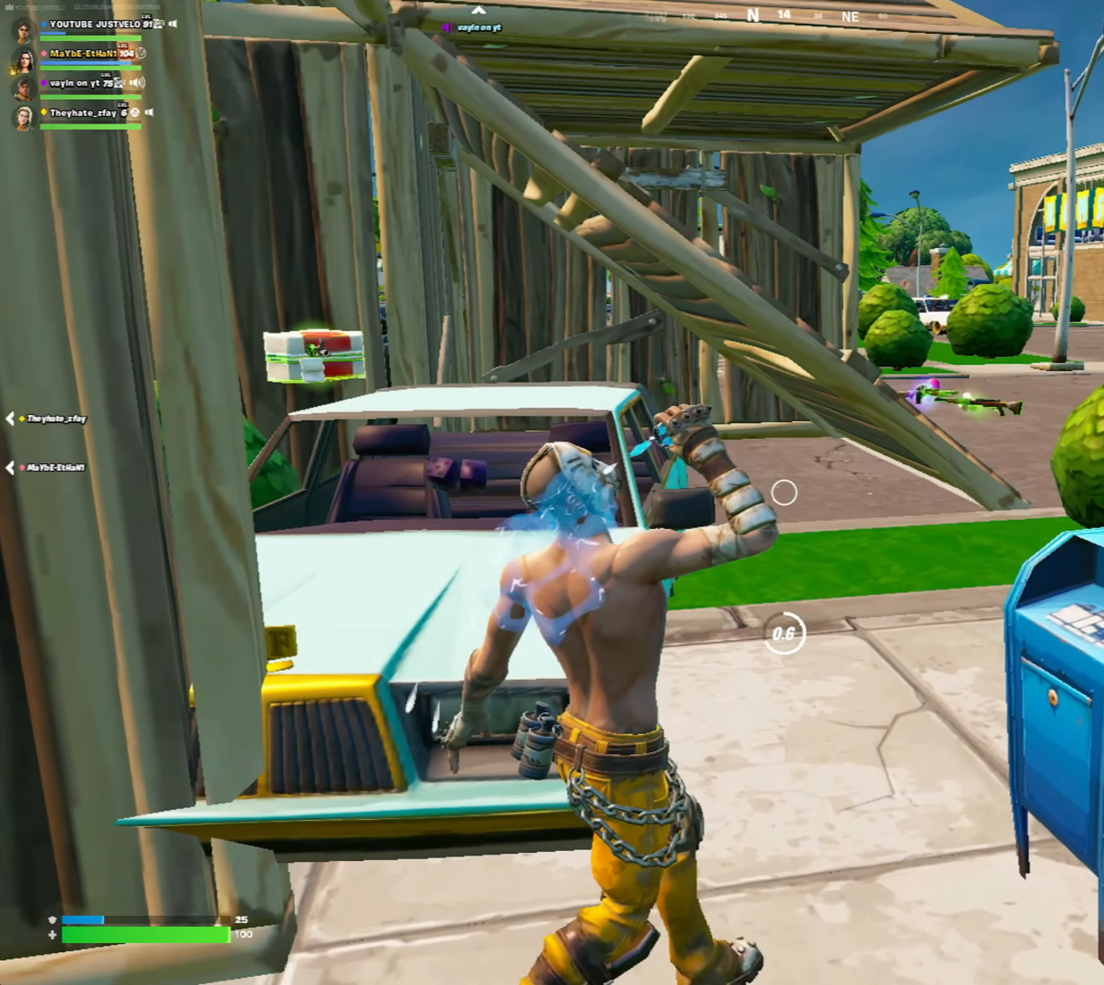
{"keys": ["w"], "mouse": ["left"], "mouse_move": "still", "events": [[117, "d", "down"], [450, "d", "up"]]}
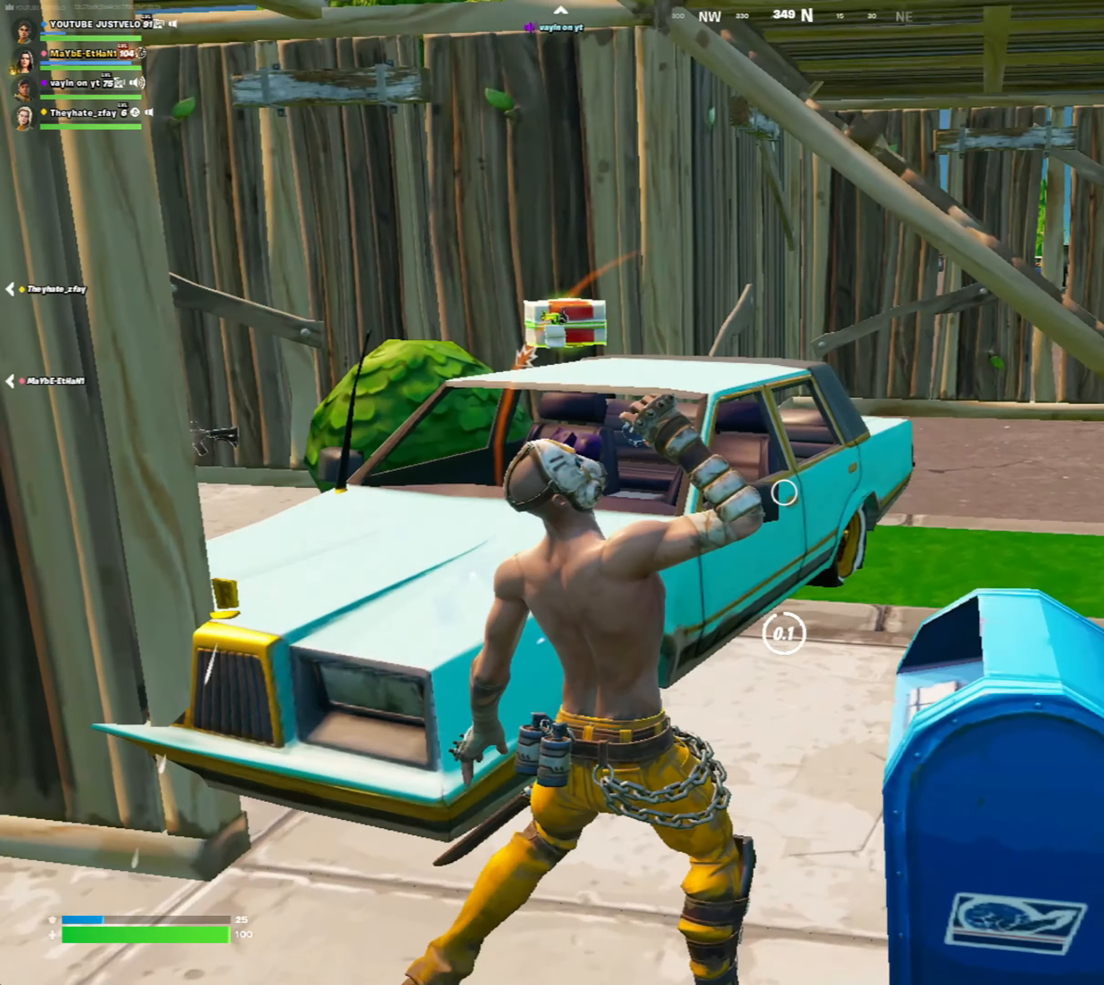
{"keys": ["d", "w"], "mouse": [], "mouse_move": "still", "events": [[167, "mouse_left", "up"], [350, "d", "down"]]}
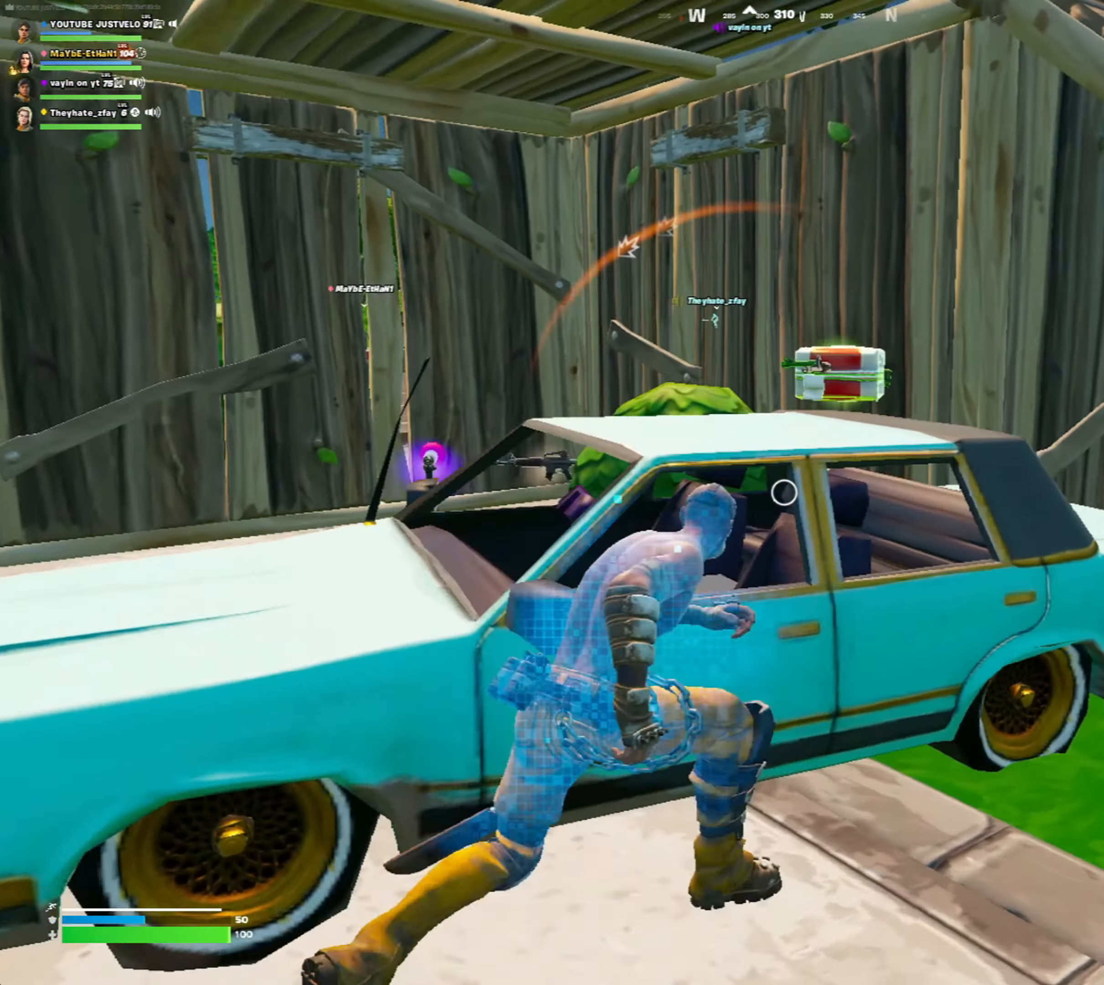
{"keys": ["w"], "mouse": [], "mouse_move": "down", "events": [[50, "d", "up"], [67, "w", "up"], [167, "mouse_wheel", "down"], [267, "space", "down"], [350, "mouse_wheel", "up"], [367, "space", "up"], [367, "w", "down"]]}
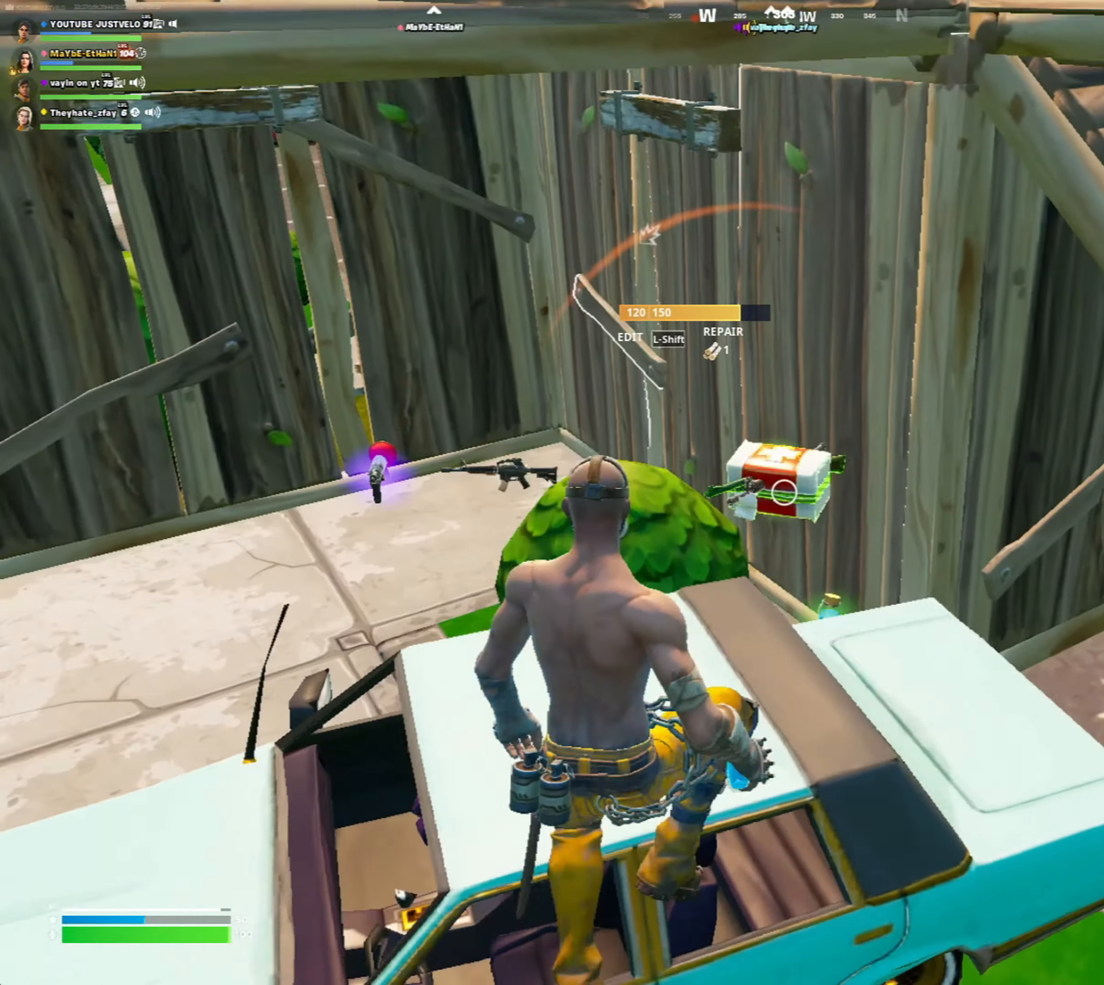
{"keys": ["w"], "mouse": [], "mouse_move": "still", "events": []}
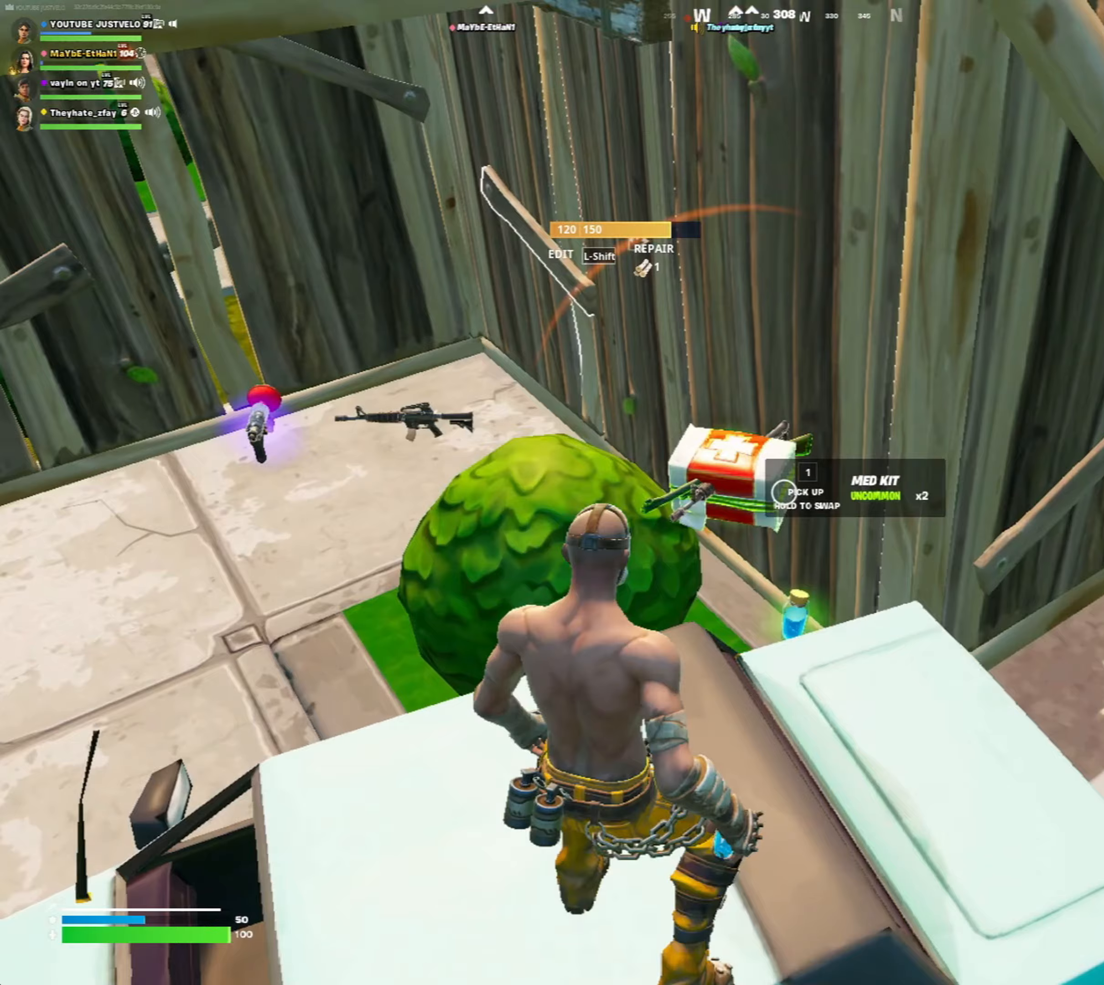
{"keys": ["w"], "mouse": [], "mouse_move": "still", "events": [[83, "w", "up"], [117, "r", "down"], [117, "w", "down"], [167, "r", "up"], [167, "w", "up"], [367, "mouse_wheel", "down"], [367, "w", "down"], [417, "mouse_wheel", "up"]]}
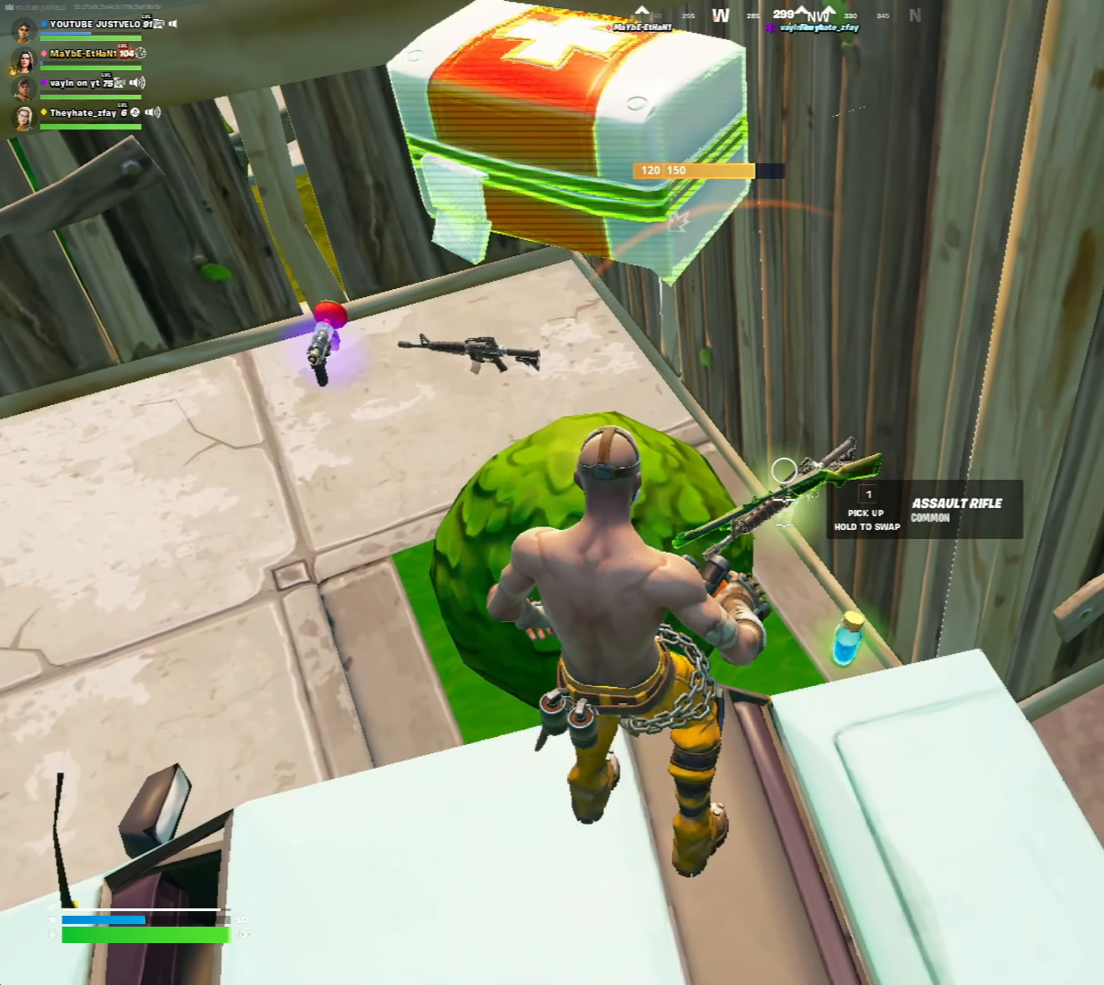
{"keys": [], "mouse": [], "mouse_move": "still", "events": [[17, "mouse_wheel", "down"], [17, "w", "up"], [50, "mouse_wheel", "up"]]}
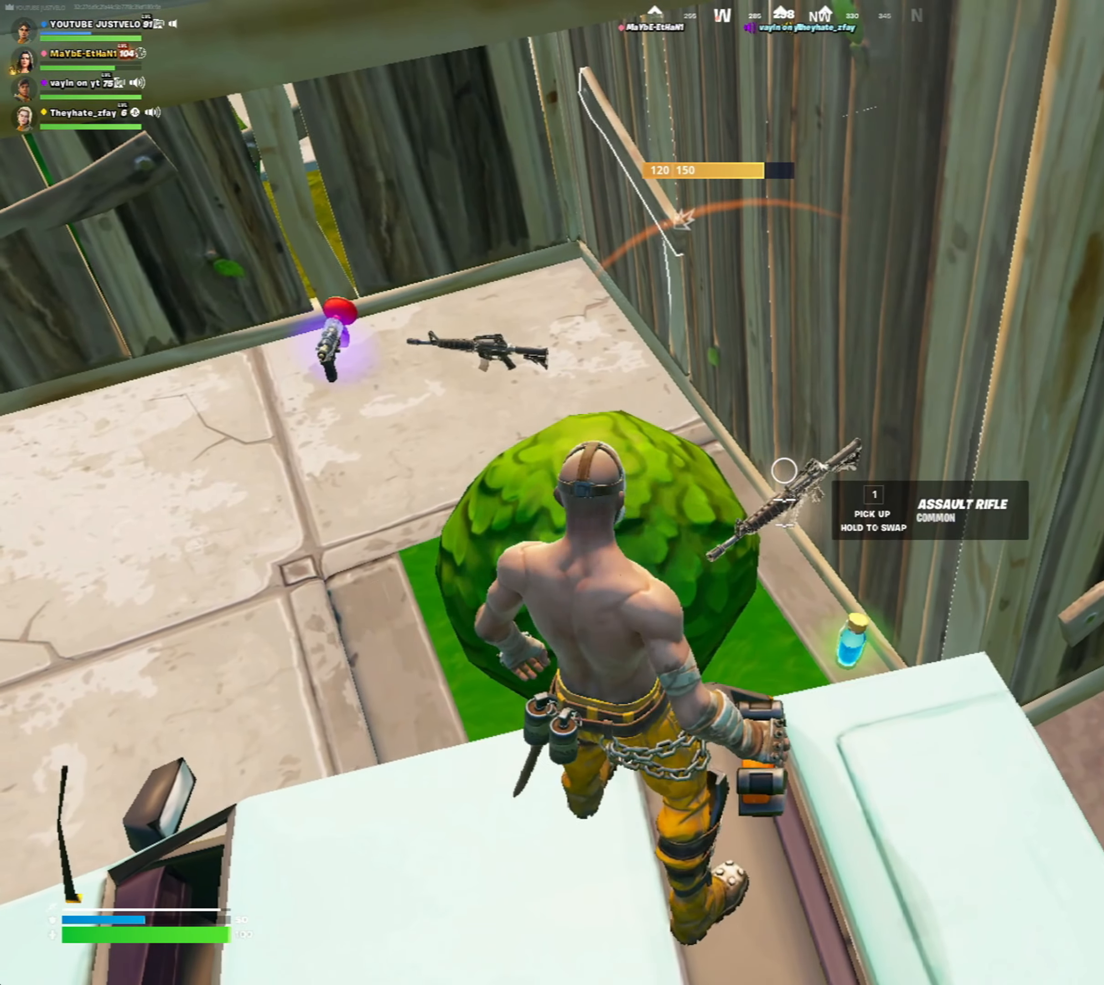
{"keys": ["a", "w"], "mouse": [], "mouse_move": "still", "events": [[367, "a", "down"], [483, "w", "down"]]}
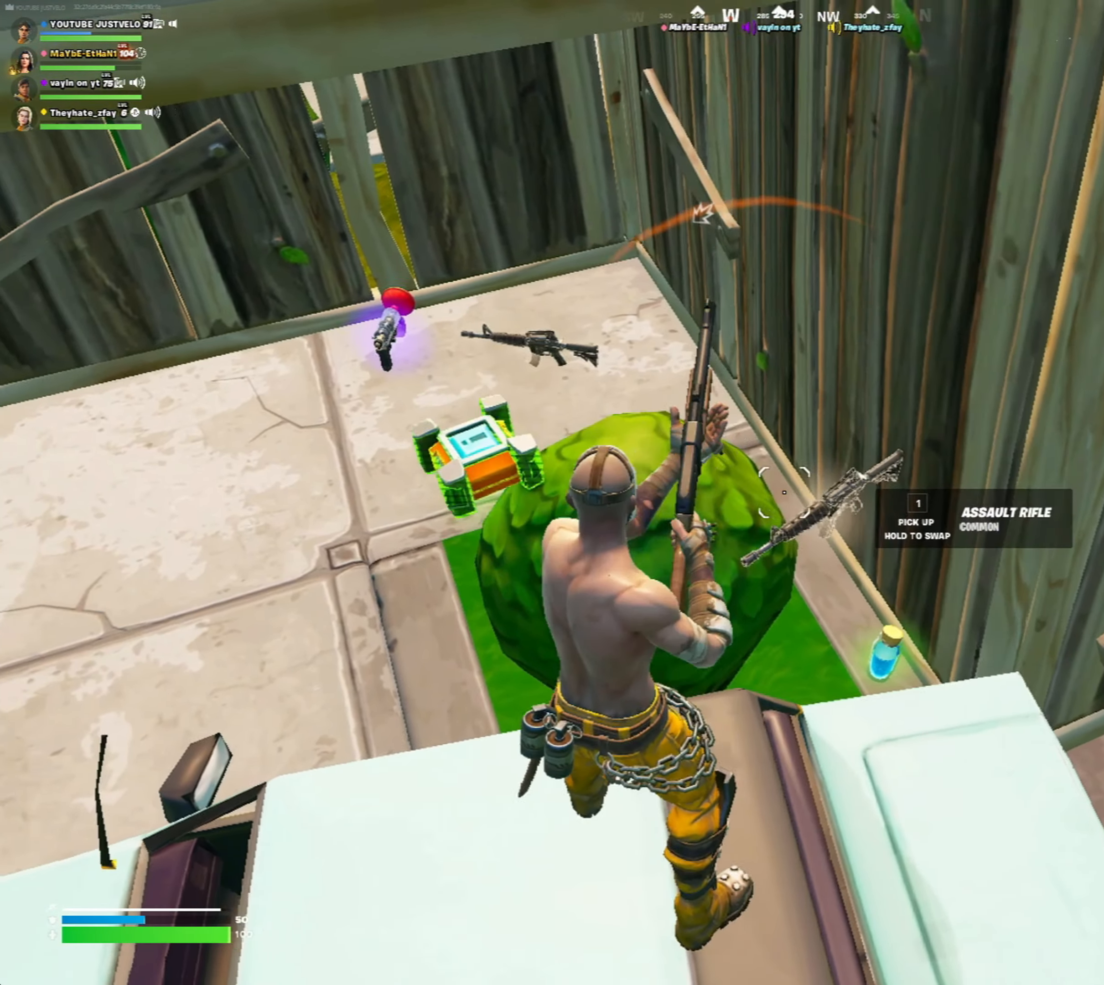
{"keys": ["caps_lock", "w"], "mouse": [], "mouse_move": "still", "events": [[250, "a", "up"], [450, "caps_lock", "down"]]}
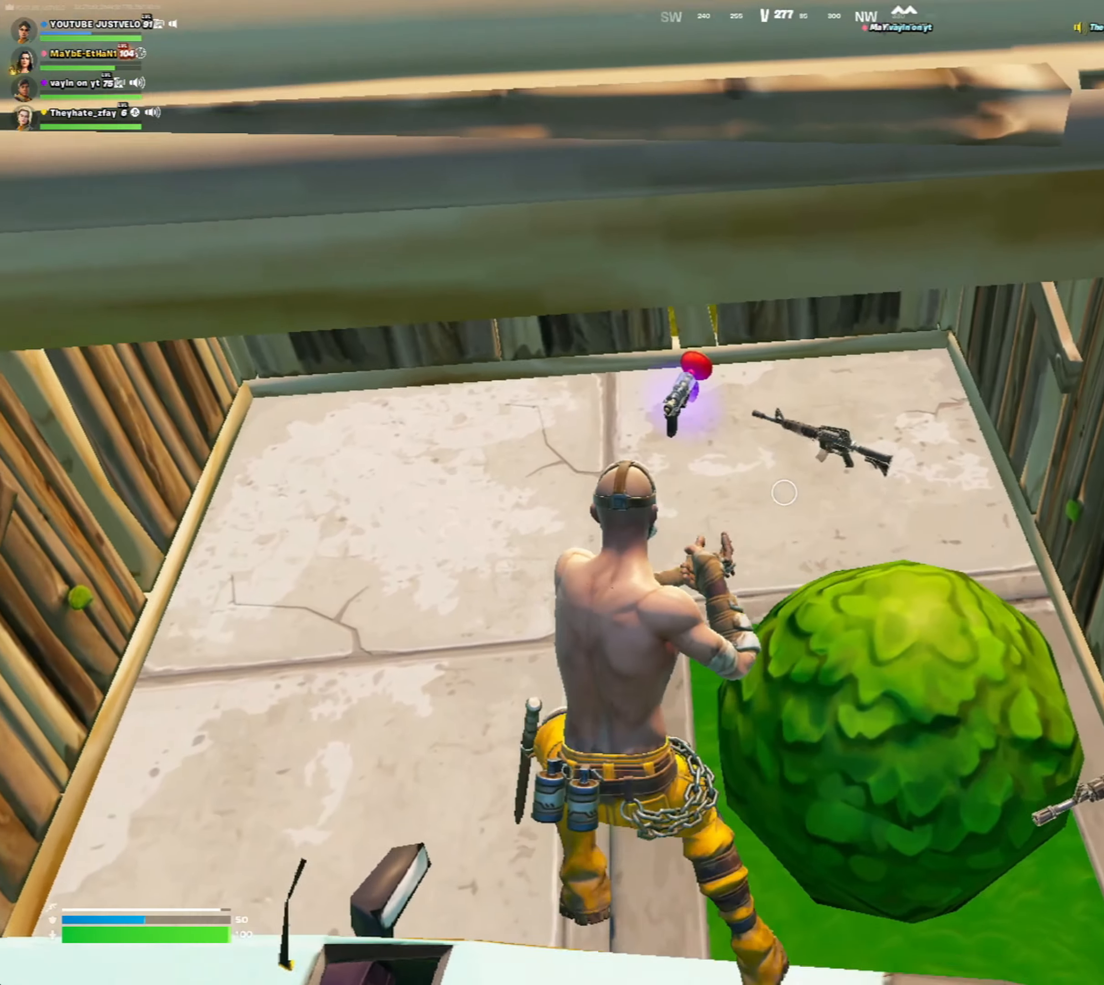
{"keys": [], "mouse": [], "mouse_move": "left", "events": [[50, "caps_lock", "up"], [467, "w", "up"]]}
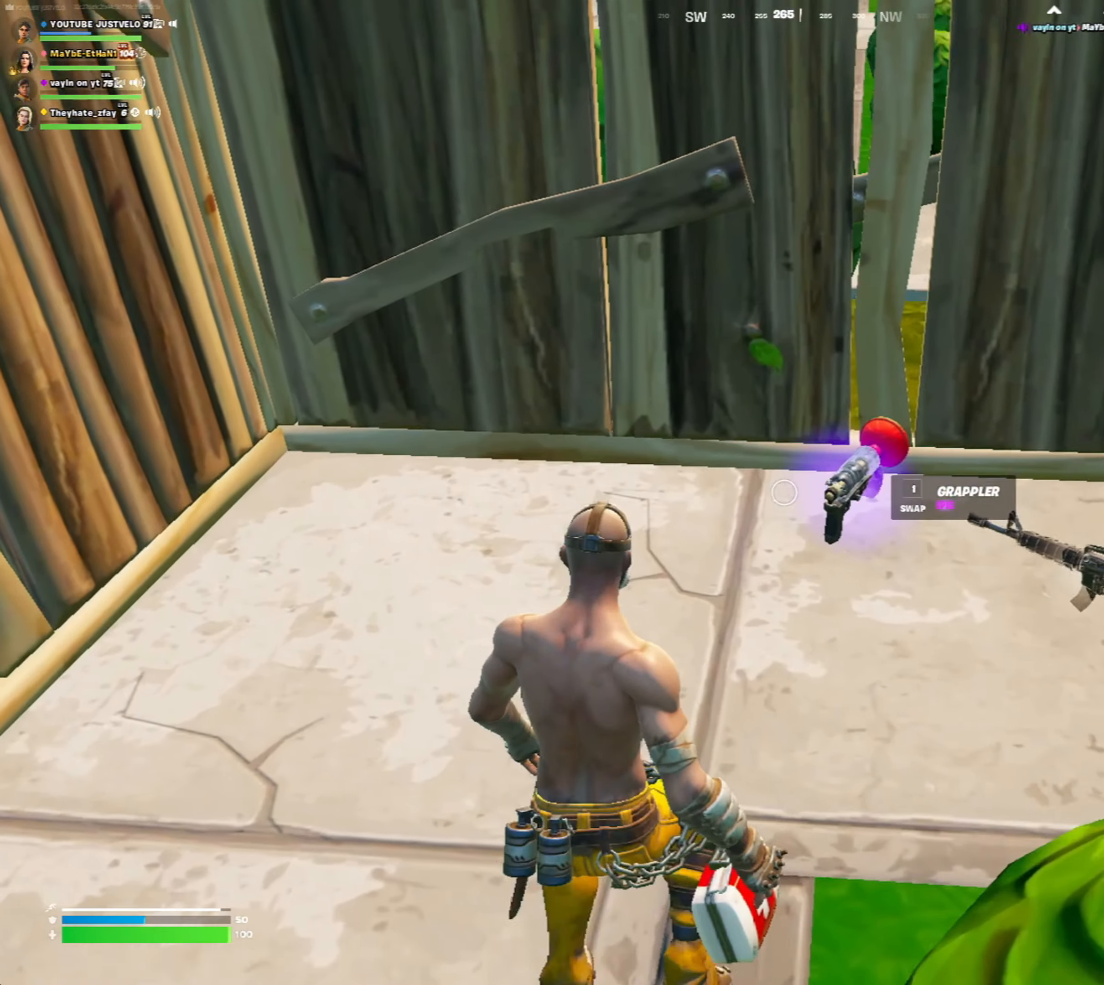
{"keys": ["d", "w"], "mouse": [], "mouse_move": "right", "events": [[17, "a", "down"], [50, "mouse_wheel", "down"], [117, "mouse_wheel", "up"], [150, "a", "up"], [217, "d", "down"], [450, "w", "down"]]}
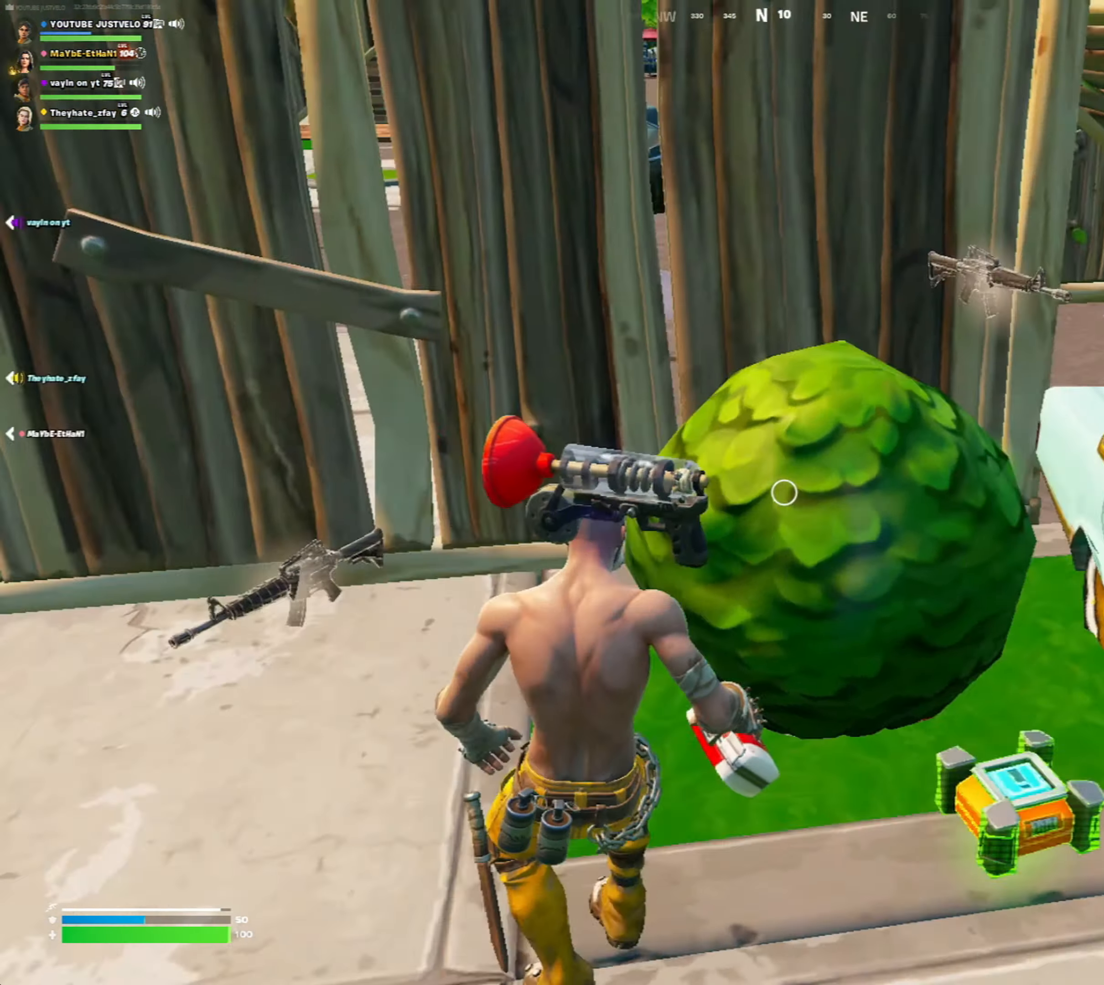
{"keys": ["w"], "mouse": [], "mouse_move": "still", "events": [[67, "d", "up"], [267, "space", "down"], [450, "space", "up"]]}
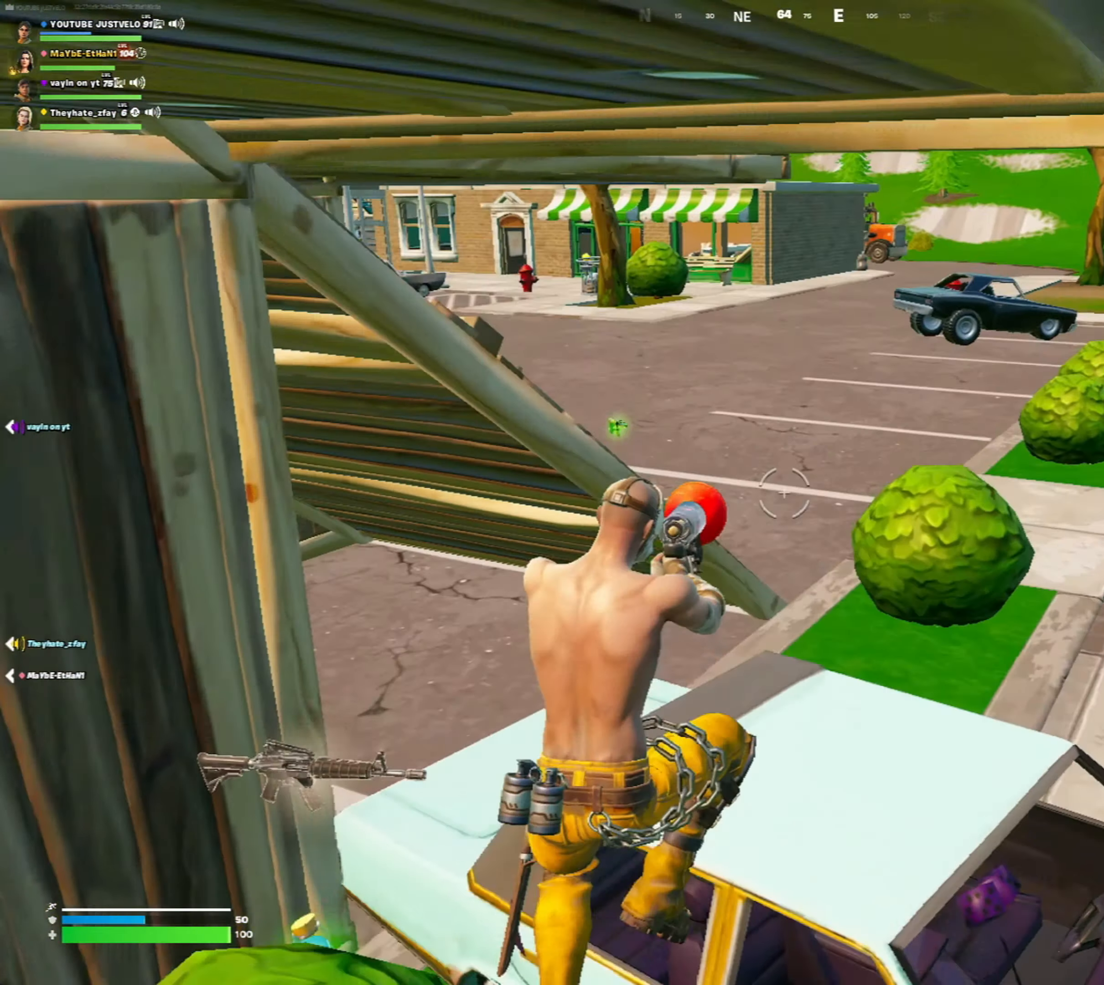
{"keys": ["w"], "mouse": [], "mouse_move": "left", "events": [[50, "4", "down"], [150, "4", "up"]]}
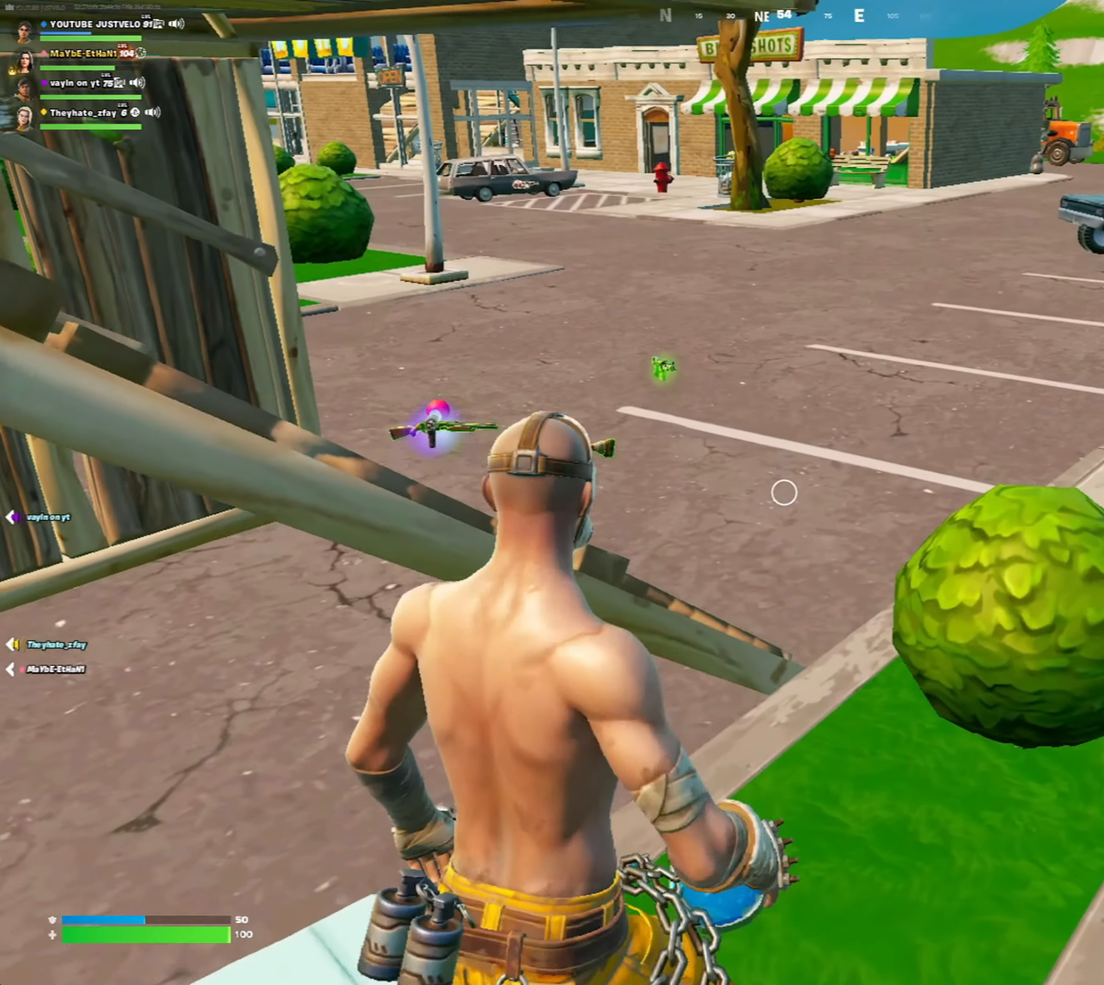
{"keys": ["w"], "mouse": [], "mouse_move": "still", "events": []}
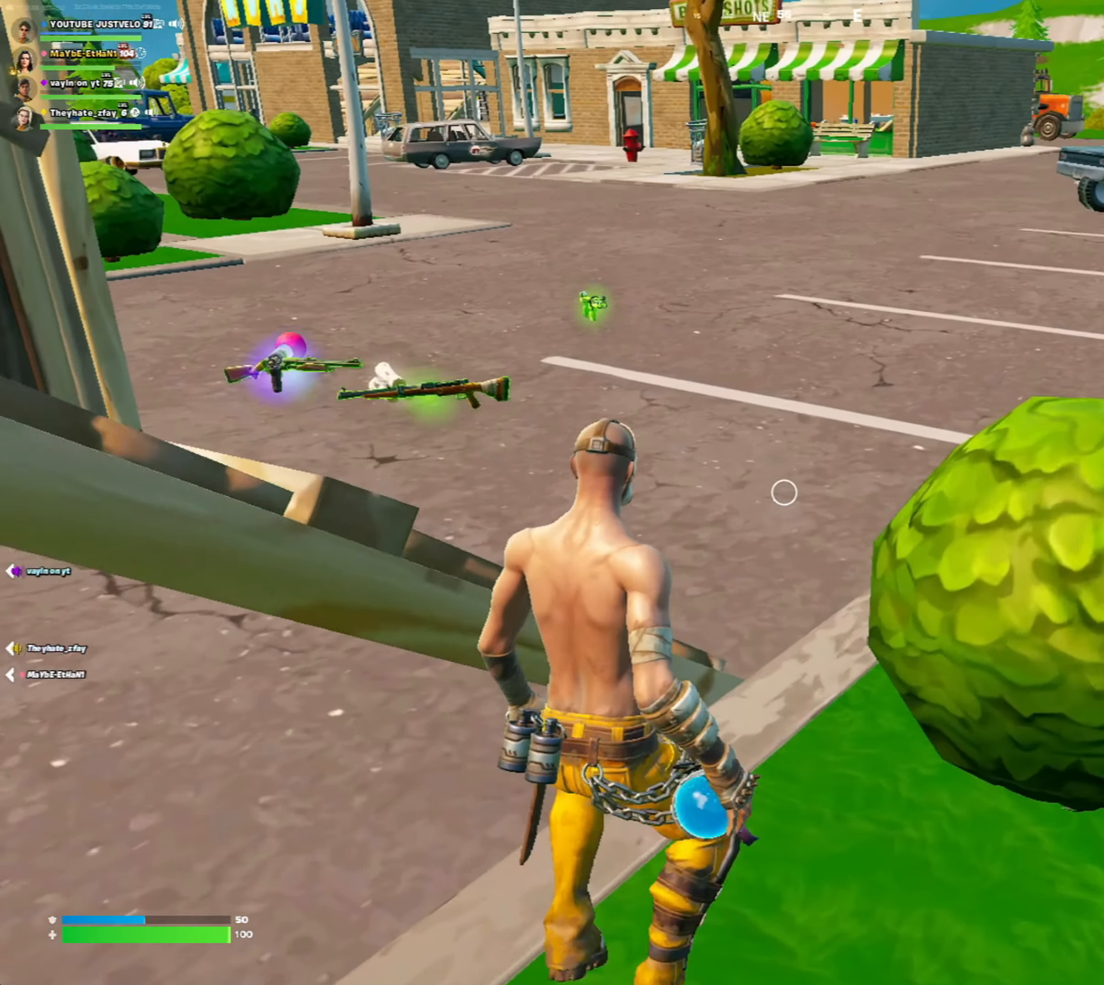
{"keys": ["w"], "mouse": [], "mouse_move": "left", "events": []}
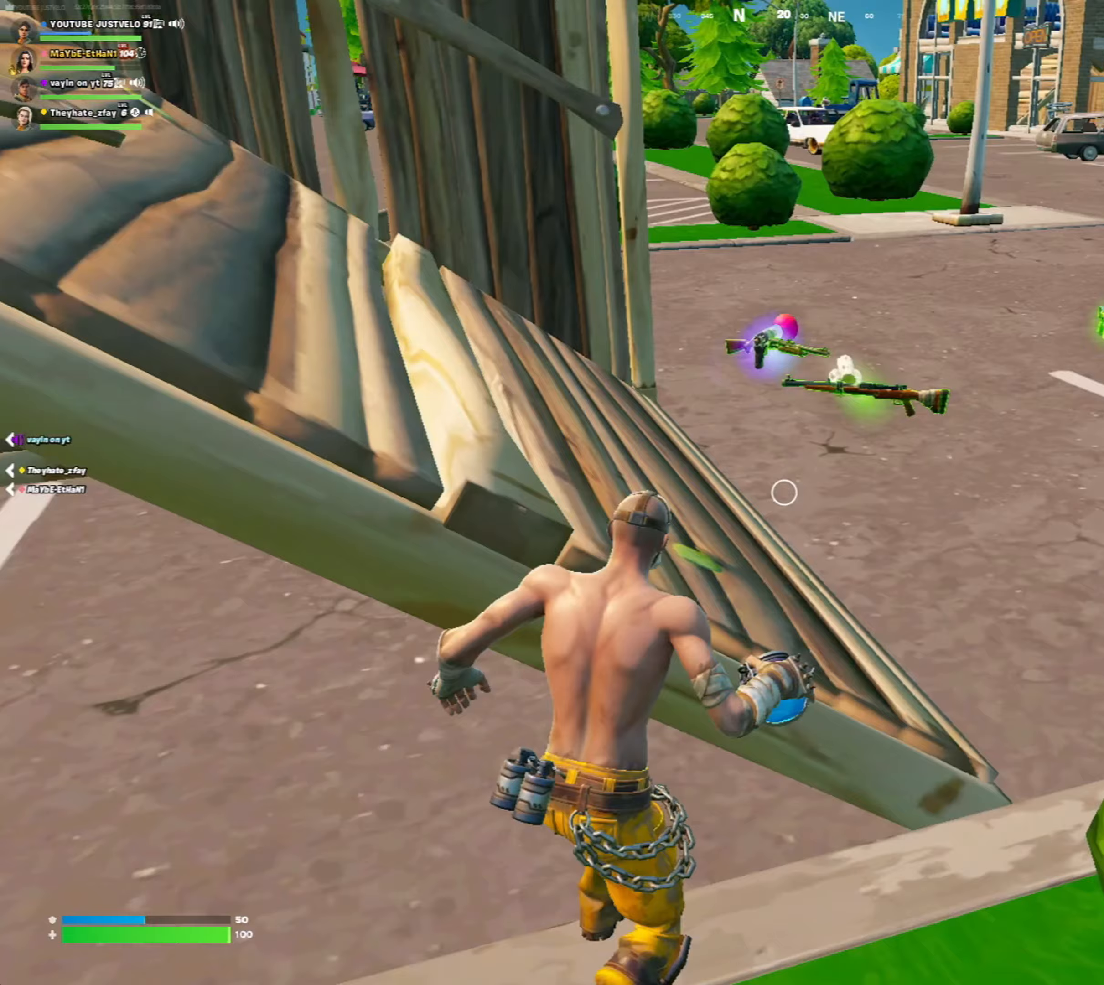
{"keys": ["w"], "mouse": [], "mouse_move": "left", "events": []}
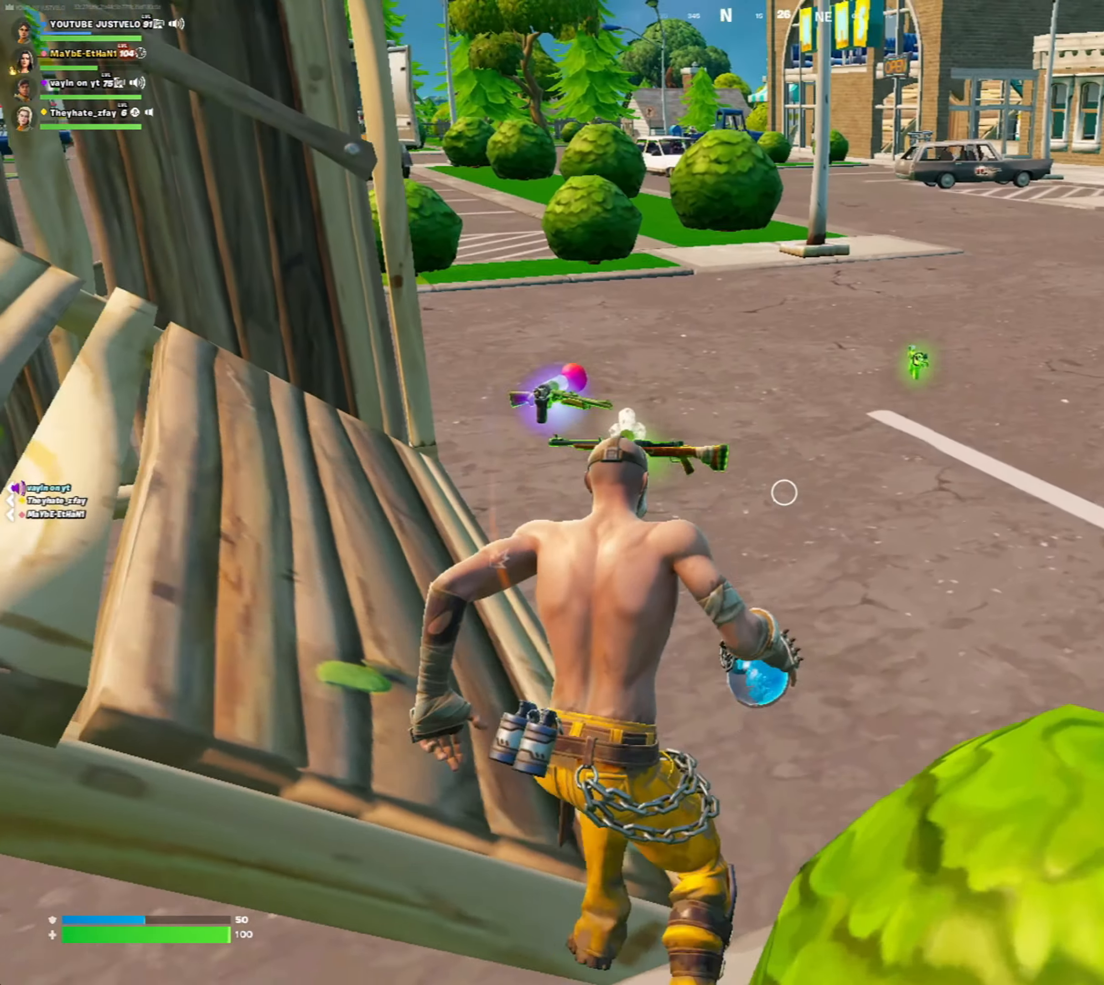
{"keys": ["w"], "mouse": [], "mouse_move": "down-left", "events": [[150, "space", "down"], [267, "space", "up"]]}
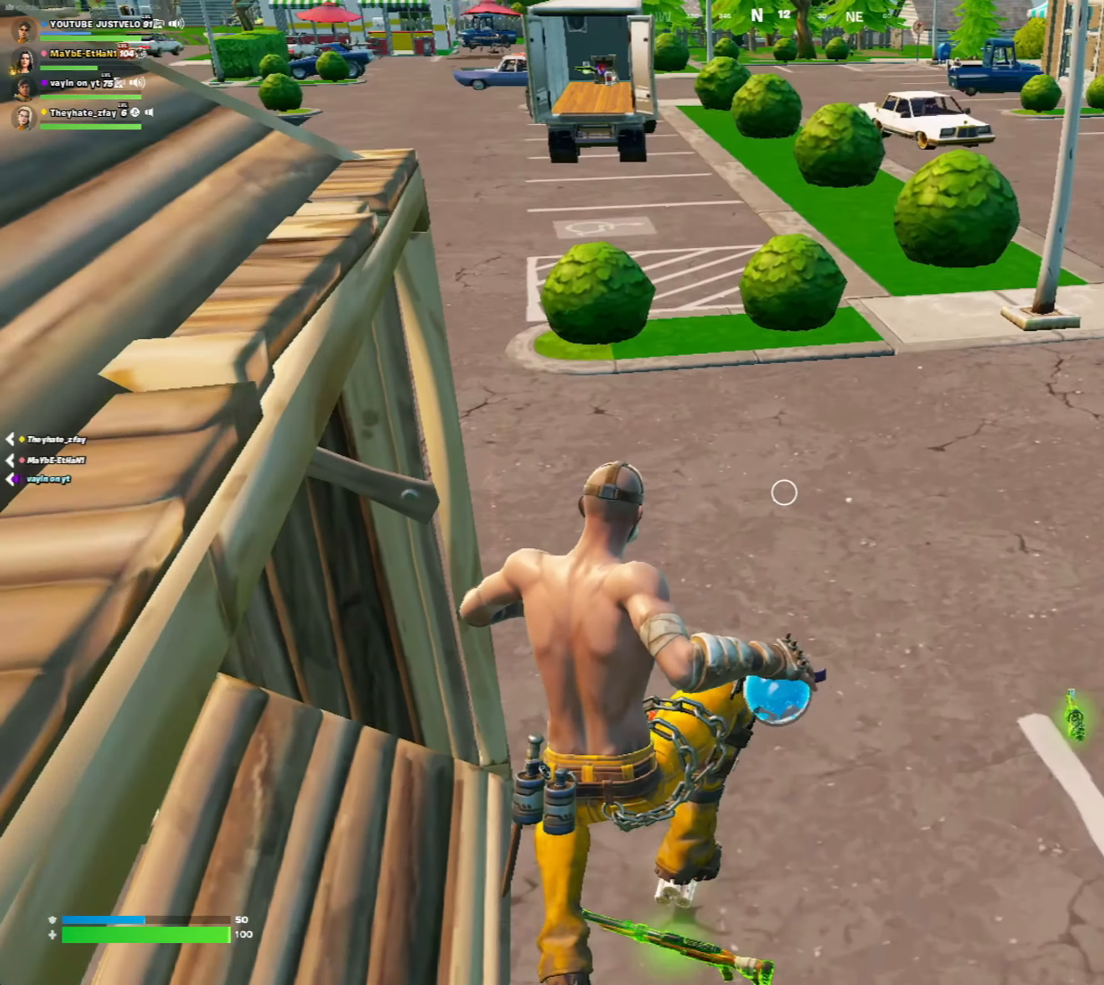
{"keys": ["a", "w"], "mouse": ["left"], "mouse_move": "left", "events": [[183, "mouse_left", "down"], [317, "a", "down"]]}
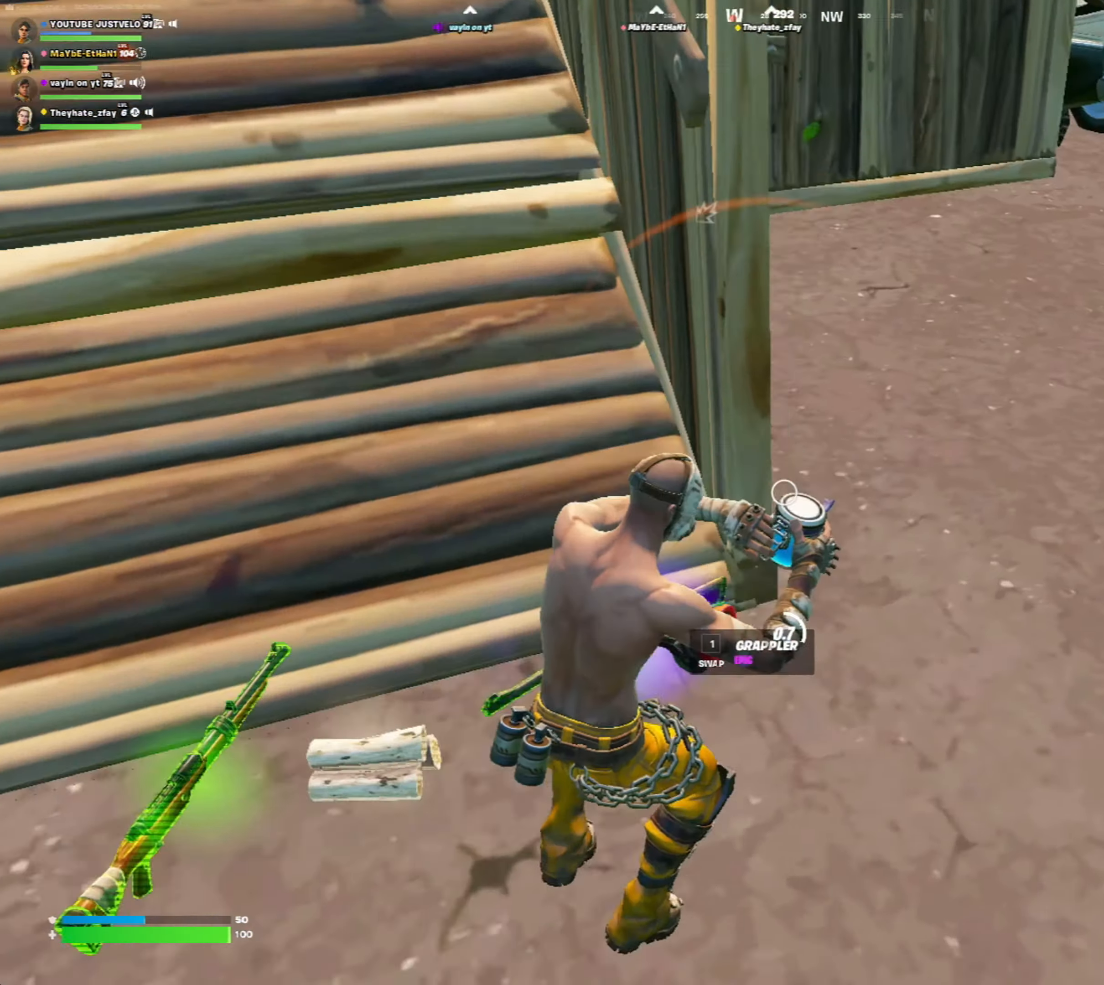
{"keys": ["a", "w"], "mouse": ["left"], "mouse_move": "still", "events": [[50, "a", "up"], [250, "a", "down"], [383, "ctrl", "down"], [483, "ctrl", "up"]]}
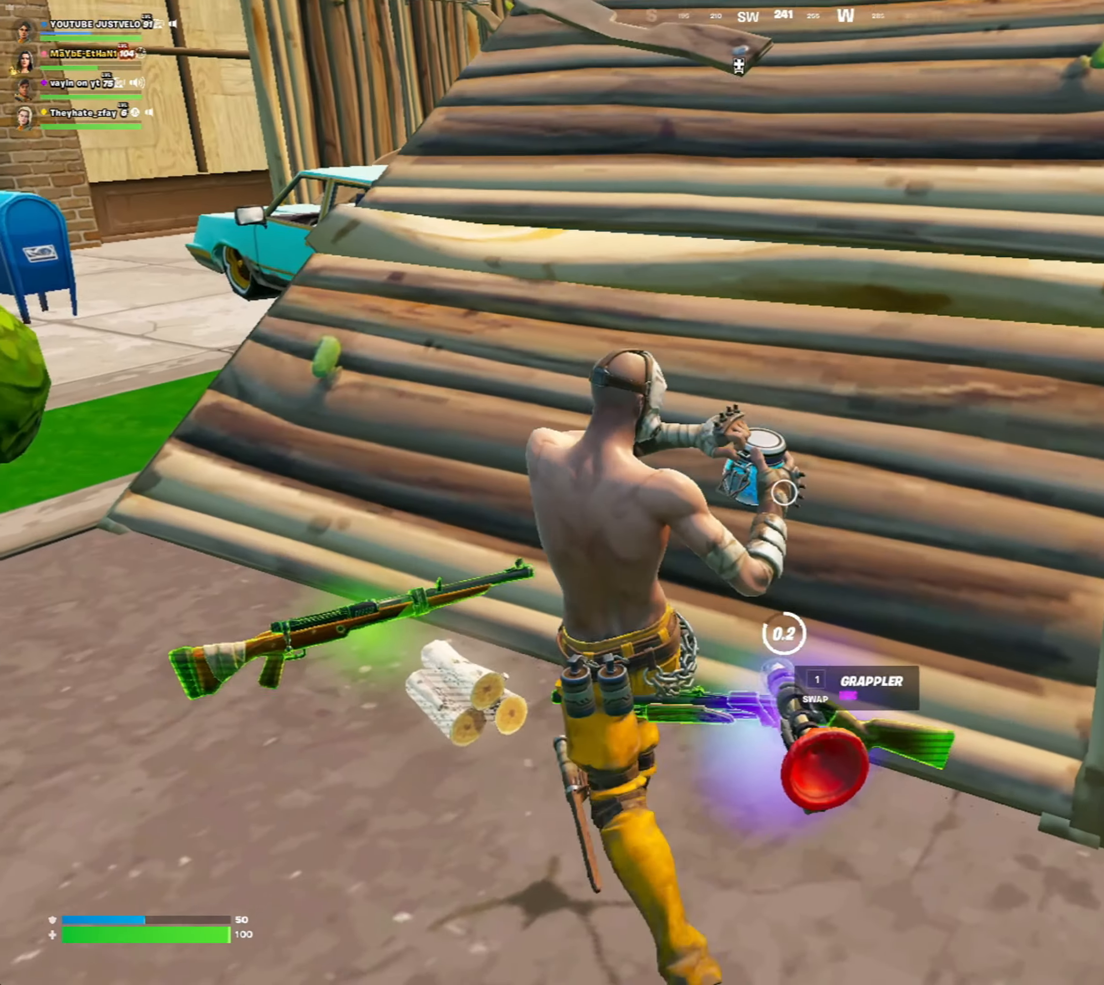
{"keys": ["s"], "mouse": ["left"], "mouse_move": "right", "events": [[67, "ctrl", "down"], [250, "ctrl", "up"], [317, "w", "up"], [383, "a", "up"], [483, "s", "down"]]}
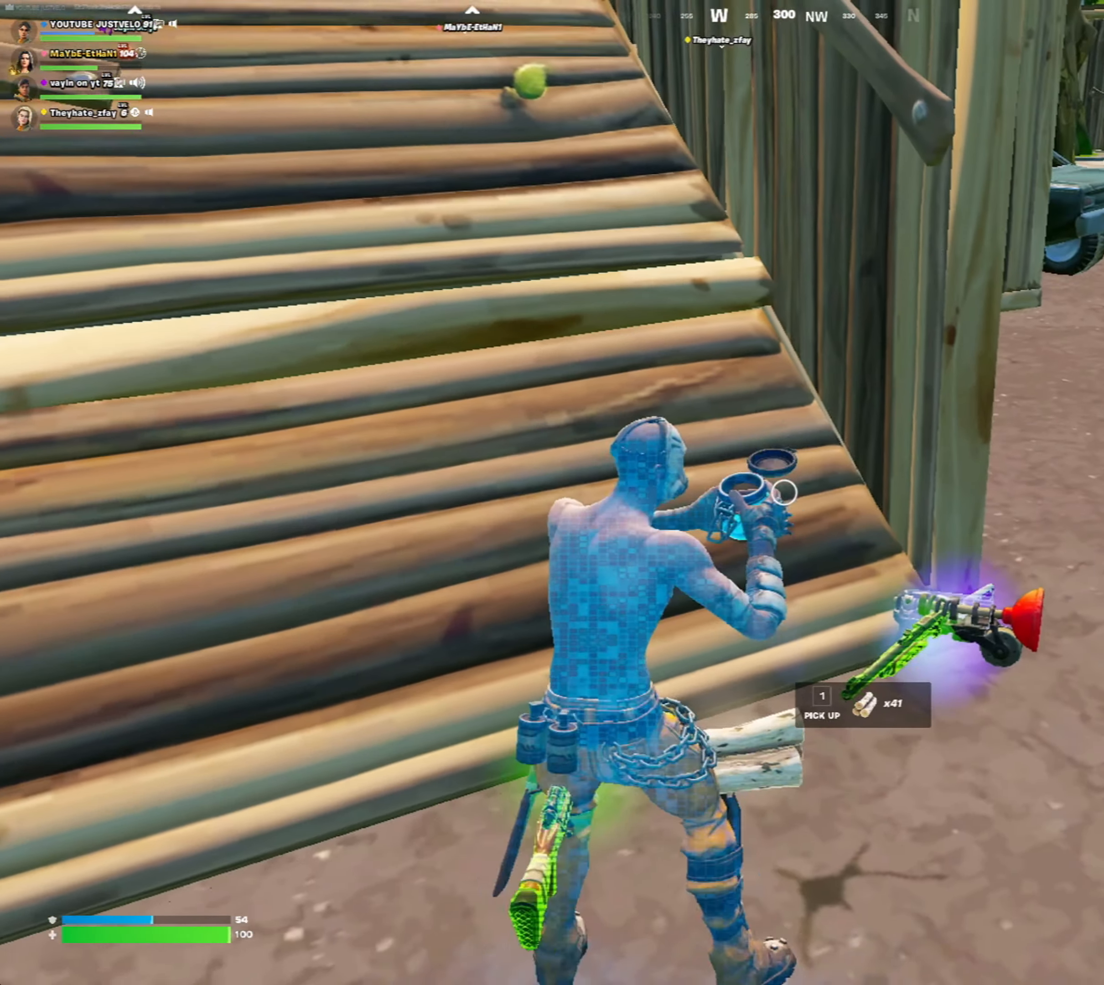
{"keys": ["s"], "mouse": ["left"], "mouse_move": "up-left", "events": [[50, "ctrl", "down"], [183, "ctrl", "up"], [250, "ctrl", "down"], [350, "ctrl", "up"]]}
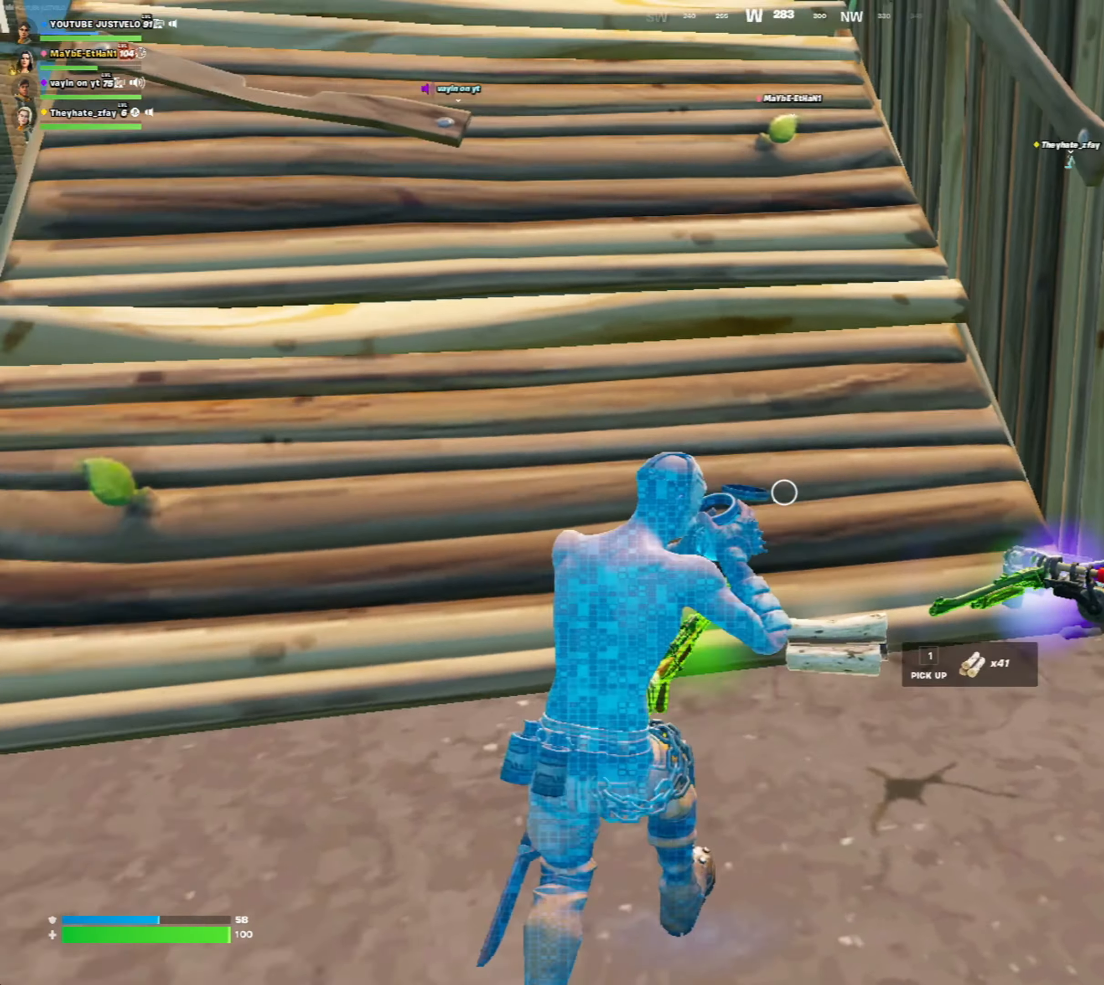
{"keys": [], "mouse": [], "mouse_move": "right", "events": [[267, "s", "up"], [383, "mouse_left", "up"]]}
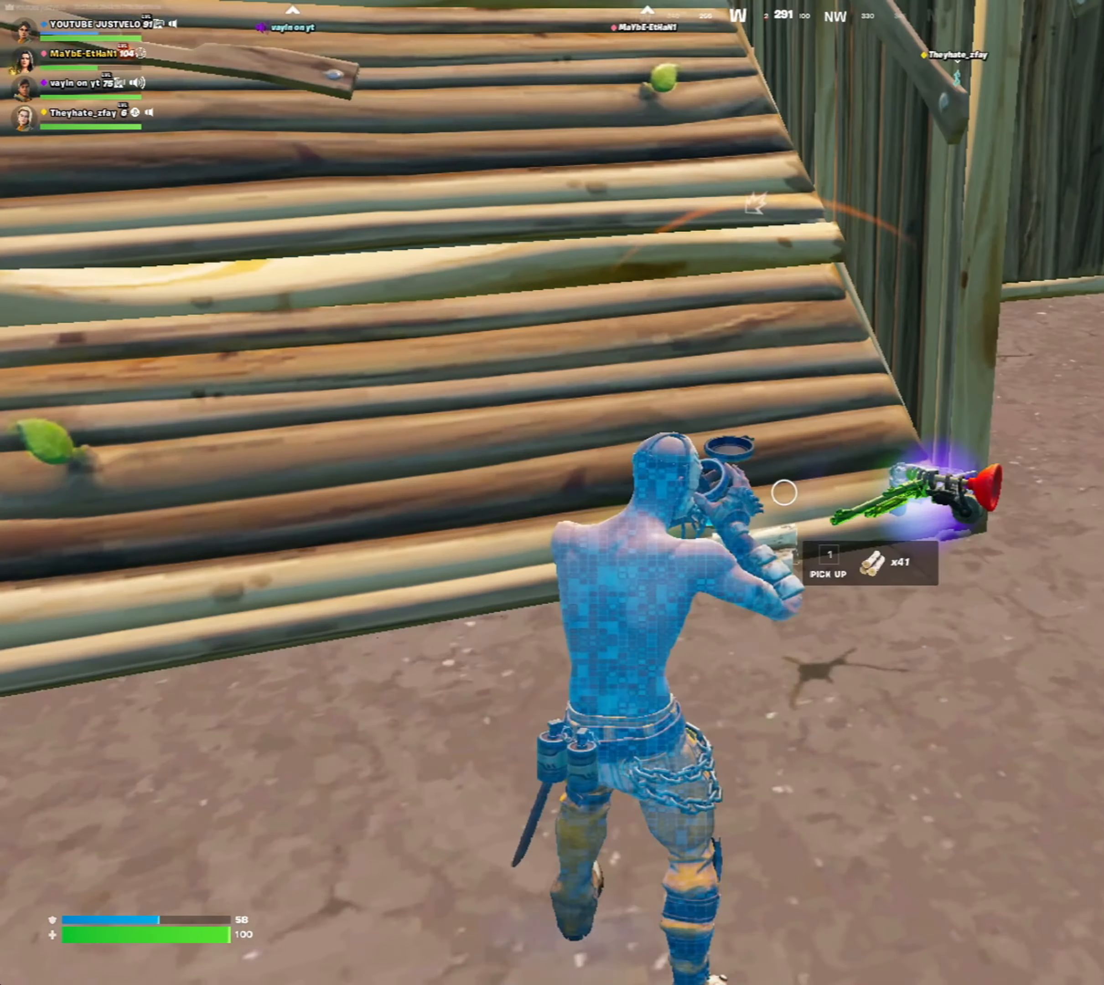
{"keys": [], "mouse": [], "mouse_move": "still", "events": [[217, "mouse_wheel", "down"], [250, "mouse_wheel", "up"]]}
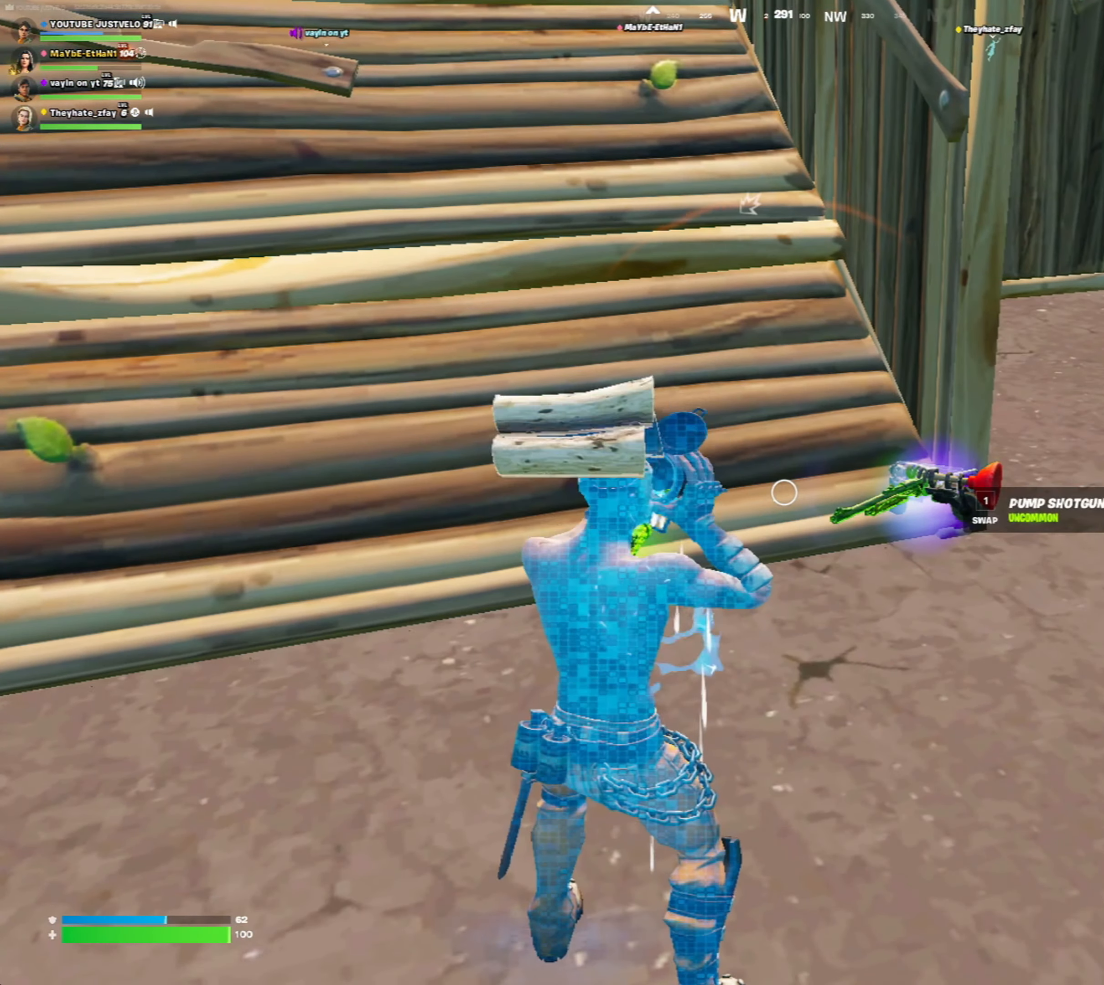
{"keys": ["w"], "mouse": [], "mouse_move": "right", "events": [[167, "w", "down"]]}
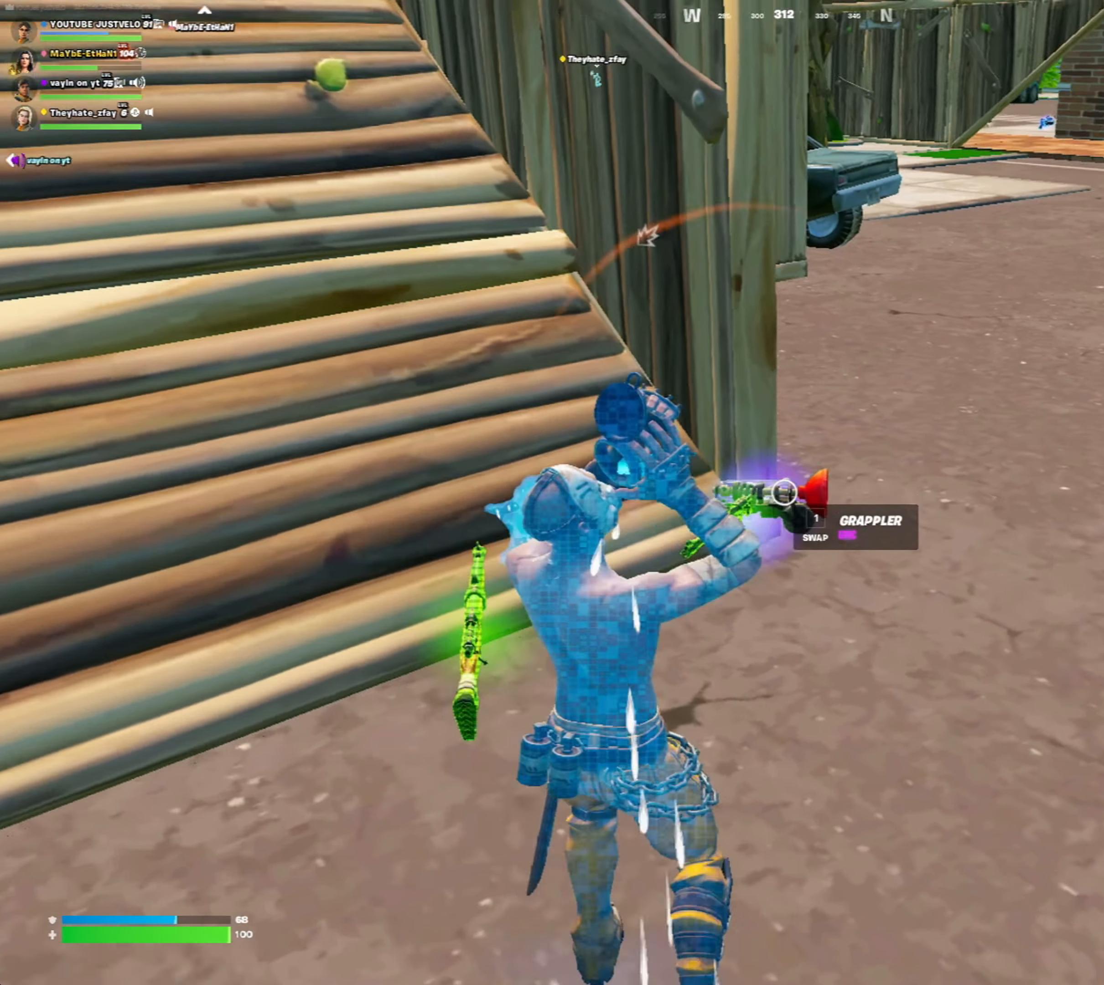
{"keys": [], "mouse": [], "mouse_move": "down-left", "events": [[167, "w", "up"]]}
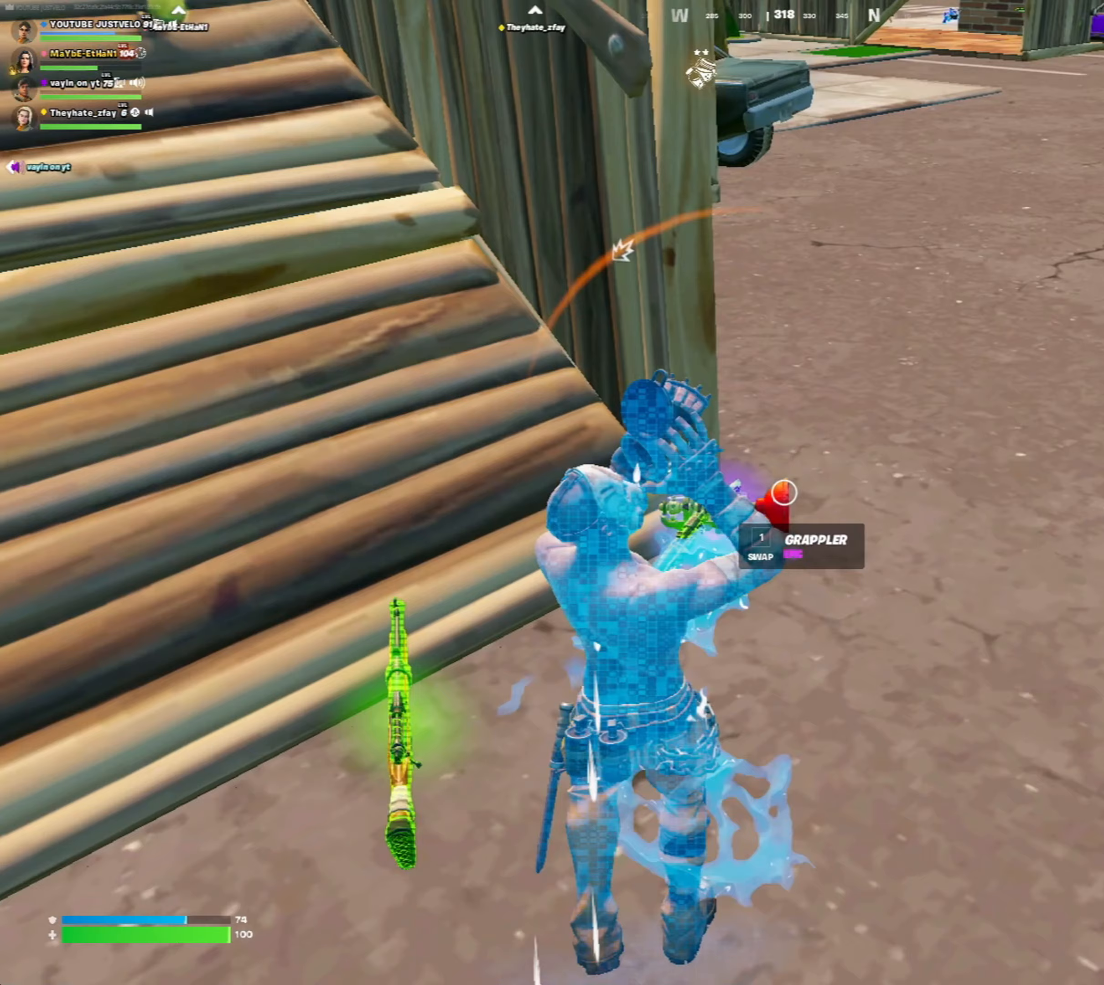
{"keys": [], "mouse": [], "mouse_move": "still", "events": []}